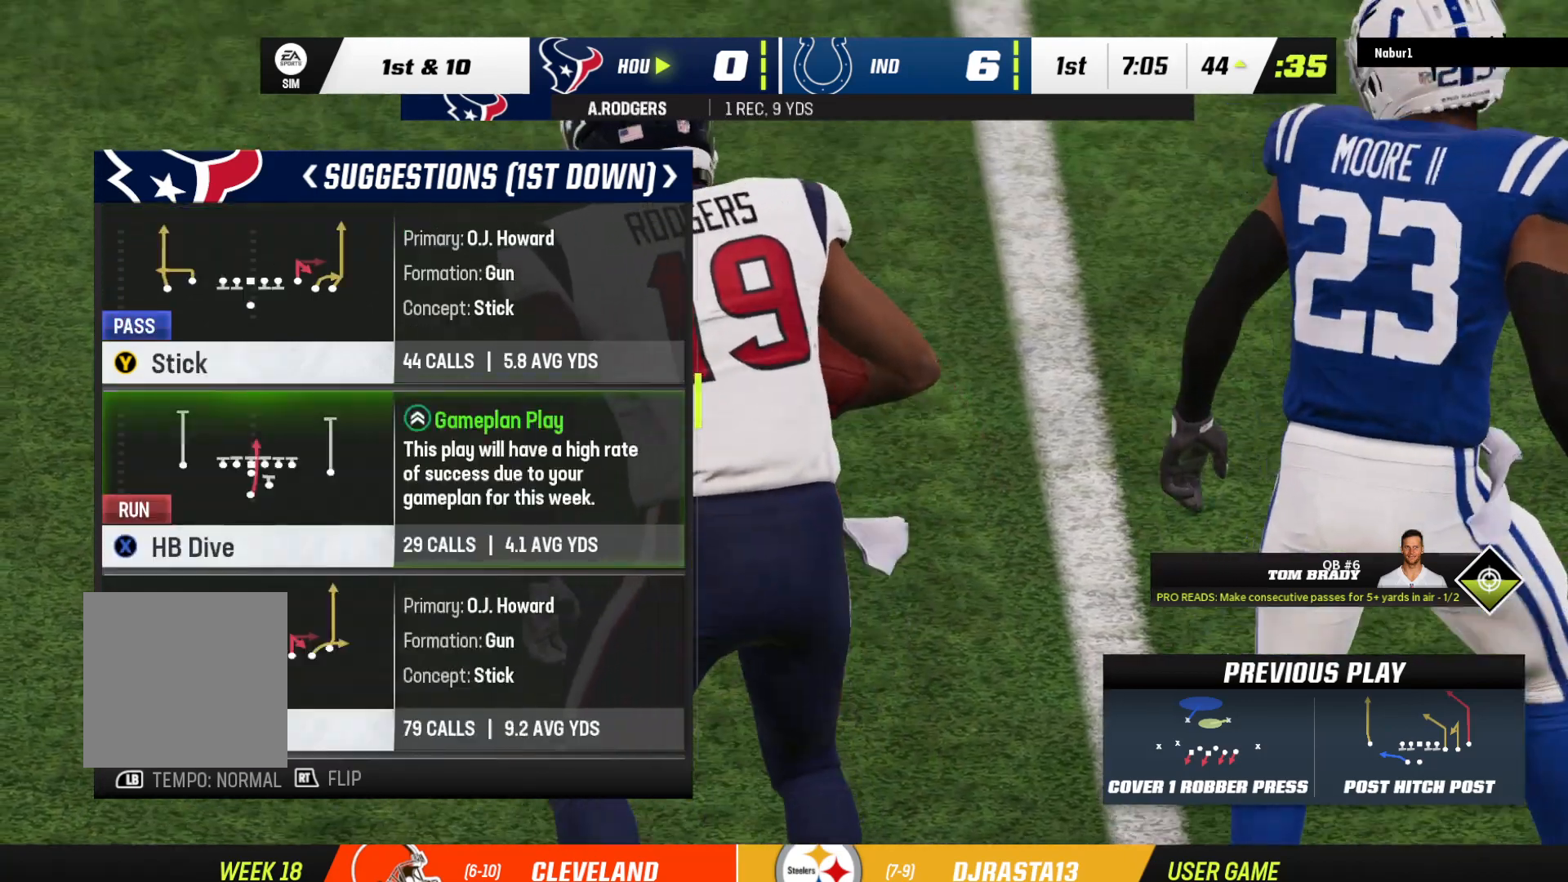
Gameplay with a controller (Xbox layout); each line is a JSON object with the inputs held at the frame after it. "events" lists button and stick changes between this image and that frame as [ms after this image, input, new state], when the widget could be followed in between.
{"buttons": [], "left_stick": "center", "right_stick": "center", "events": [[167, "DPAD_UP", "down"], [200, "DPAD_UP", "up"]]}
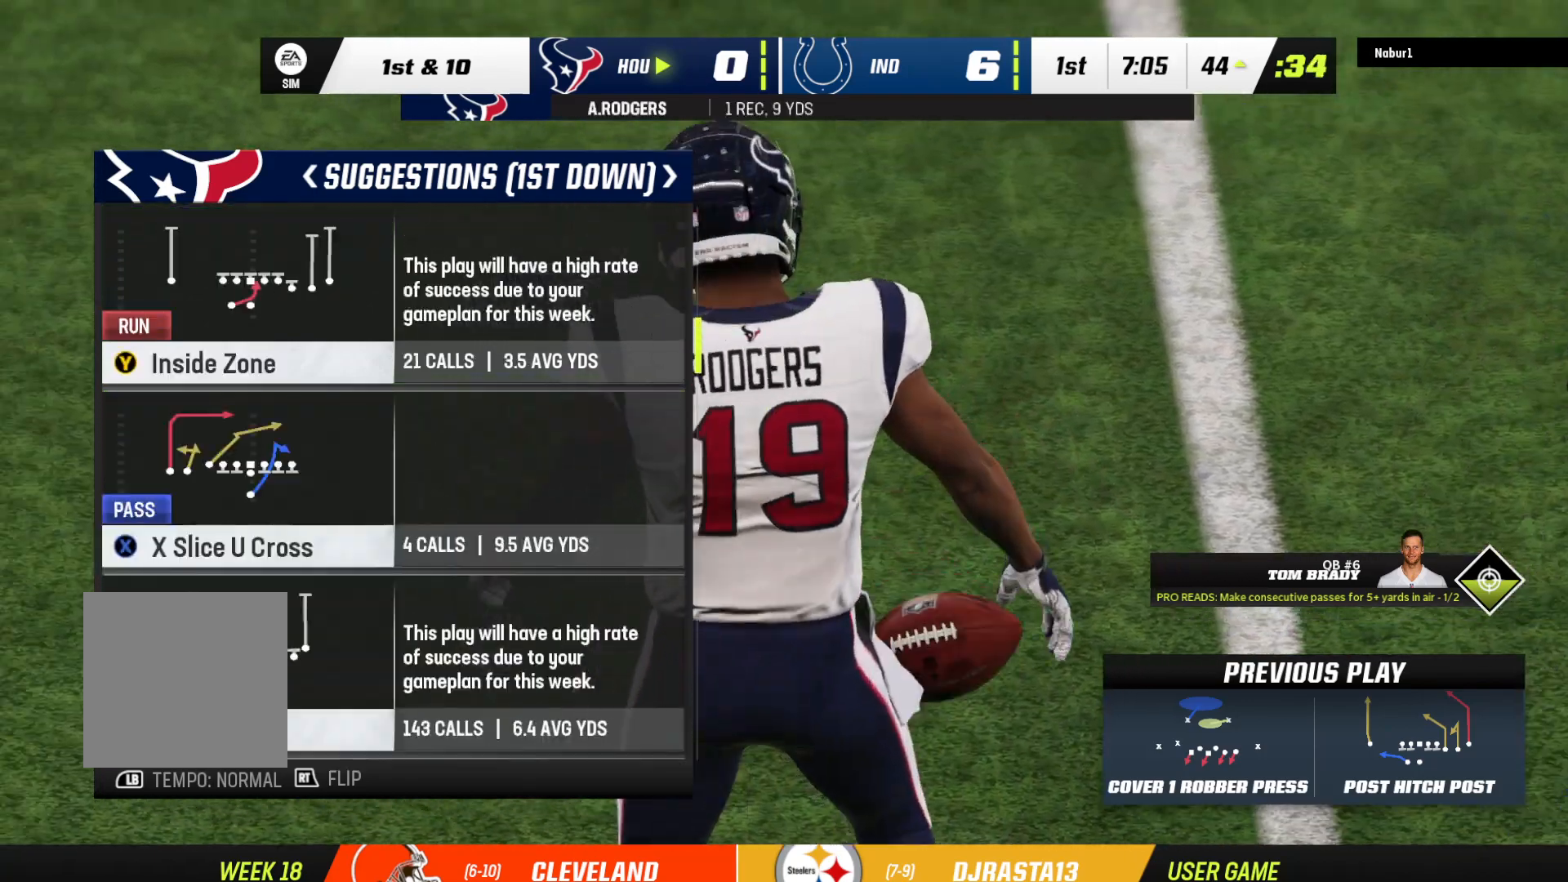
{"buttons": [], "left_stick": "center", "right_stick": "center", "events": []}
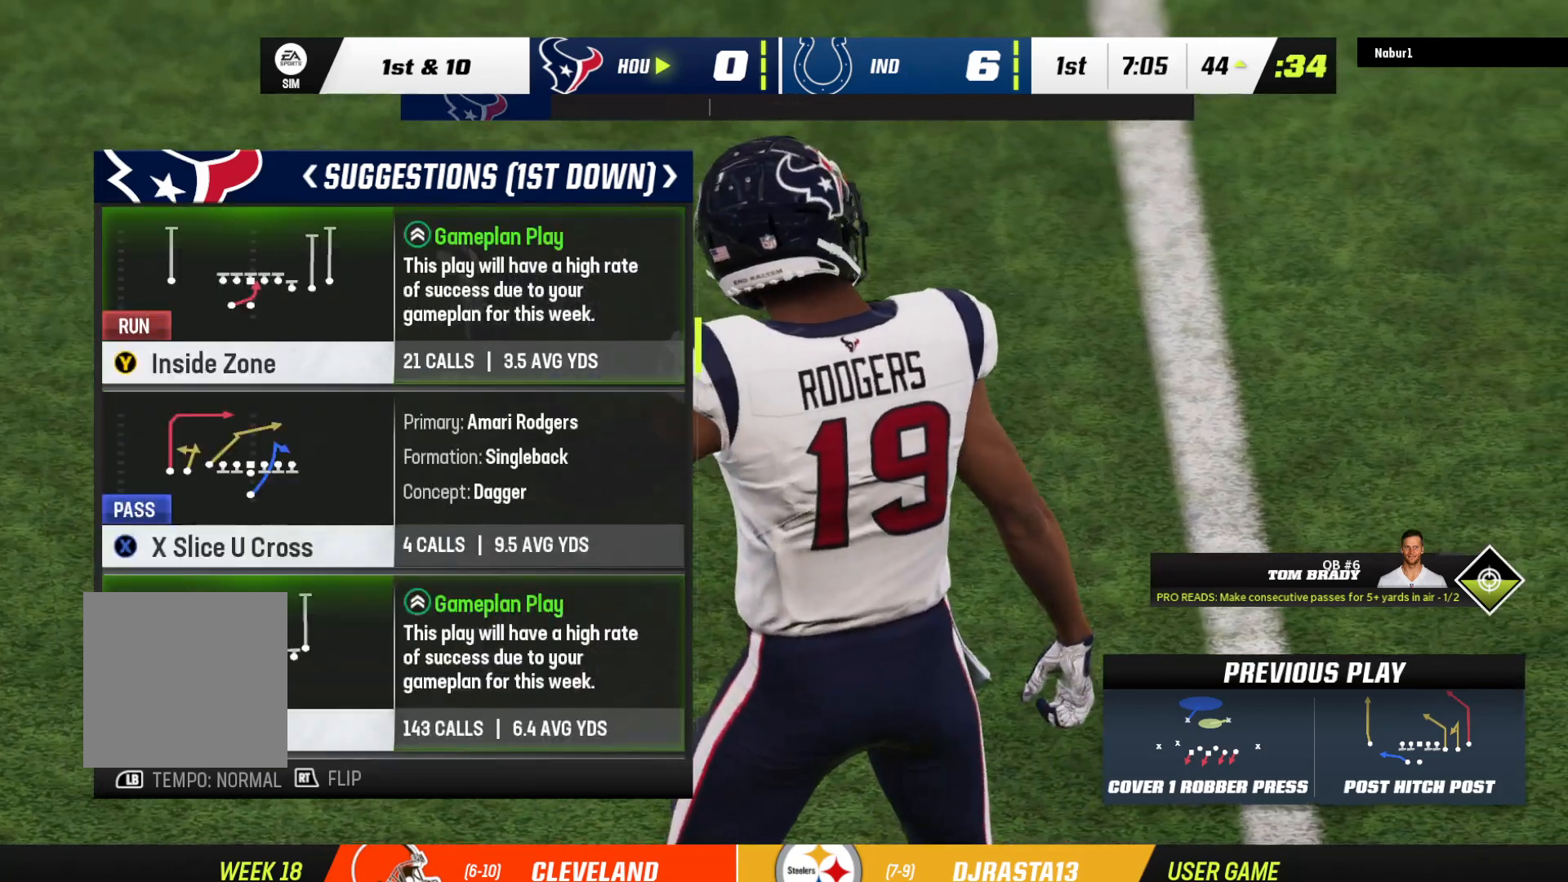
{"buttons": [], "left_stick": "center", "right_stick": "center", "events": []}
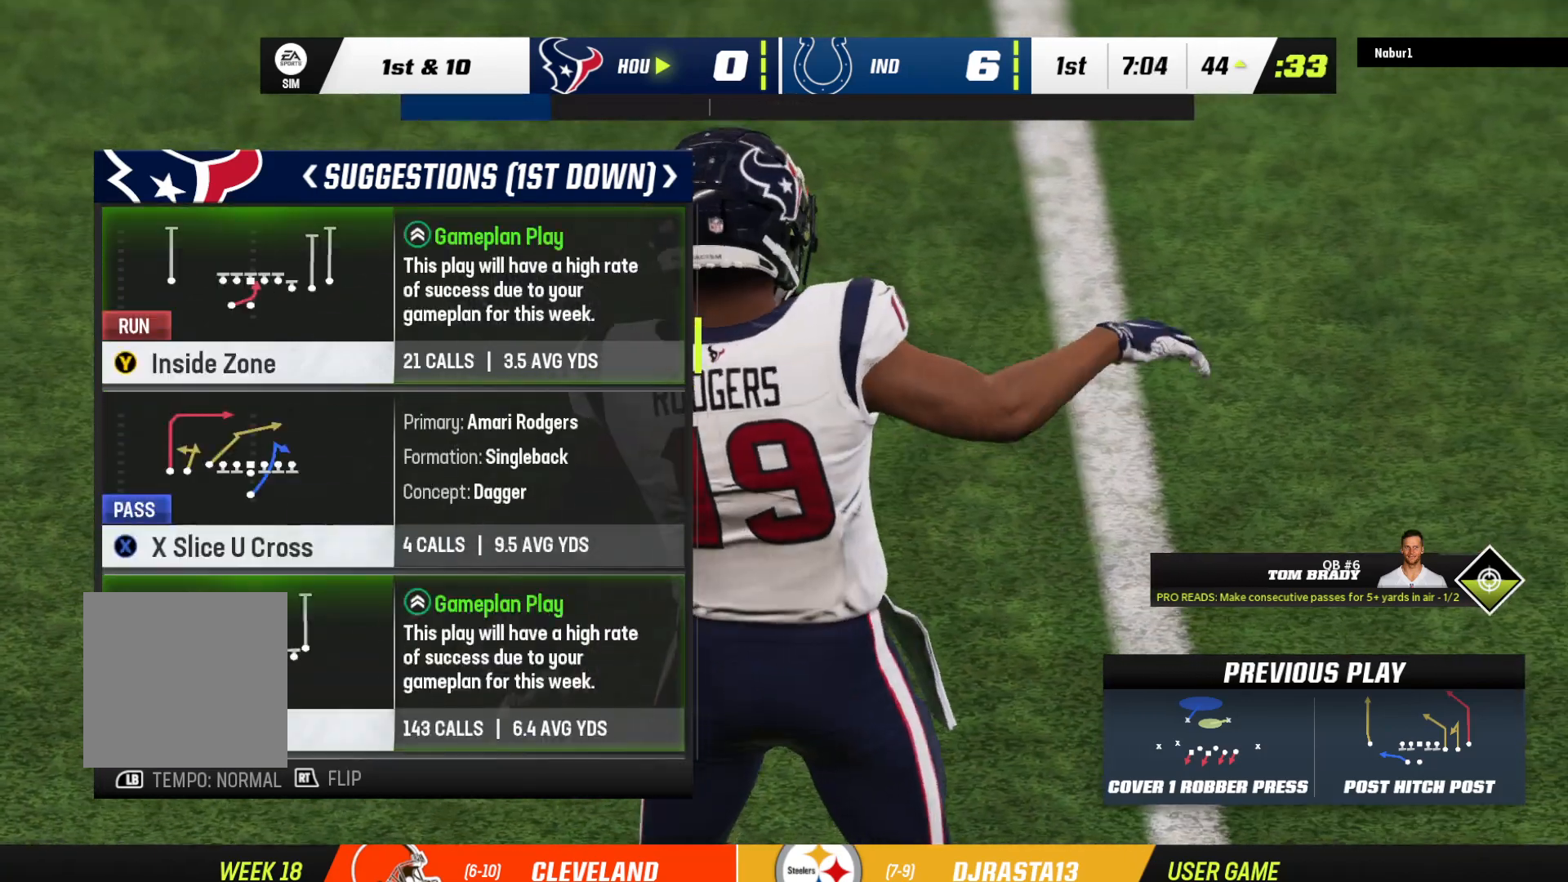
{"buttons": [], "left_stick": "center", "right_stick": "center", "events": [[333, "DPAD_DOWN", "down"], [500, "DPAD_DOWN", "up"]]}
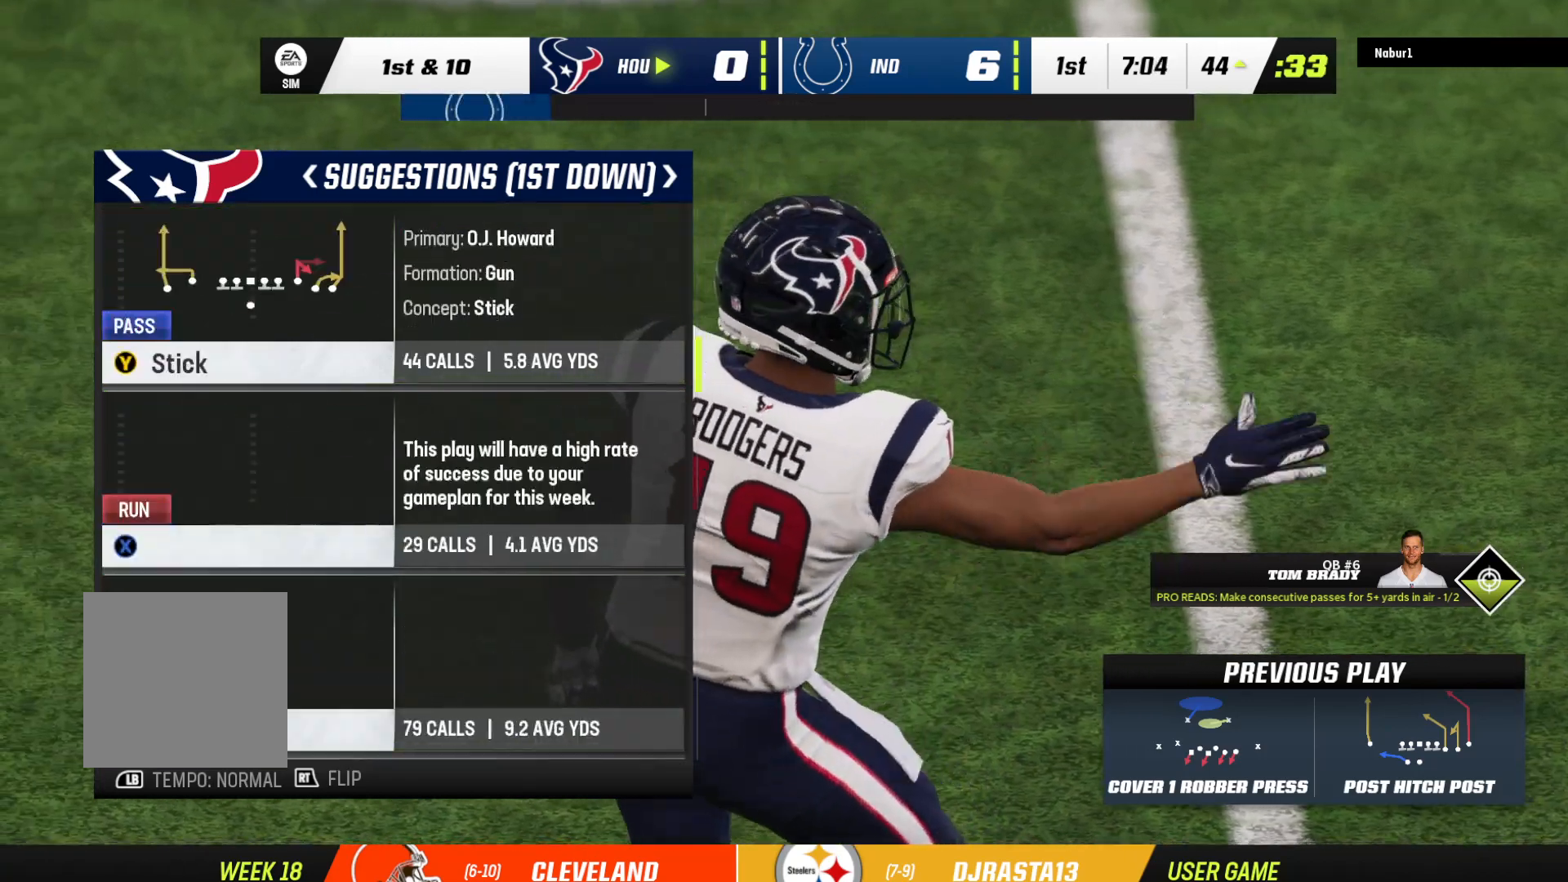
{"buttons": [], "left_stick": "center", "right_stick": "center", "events": []}
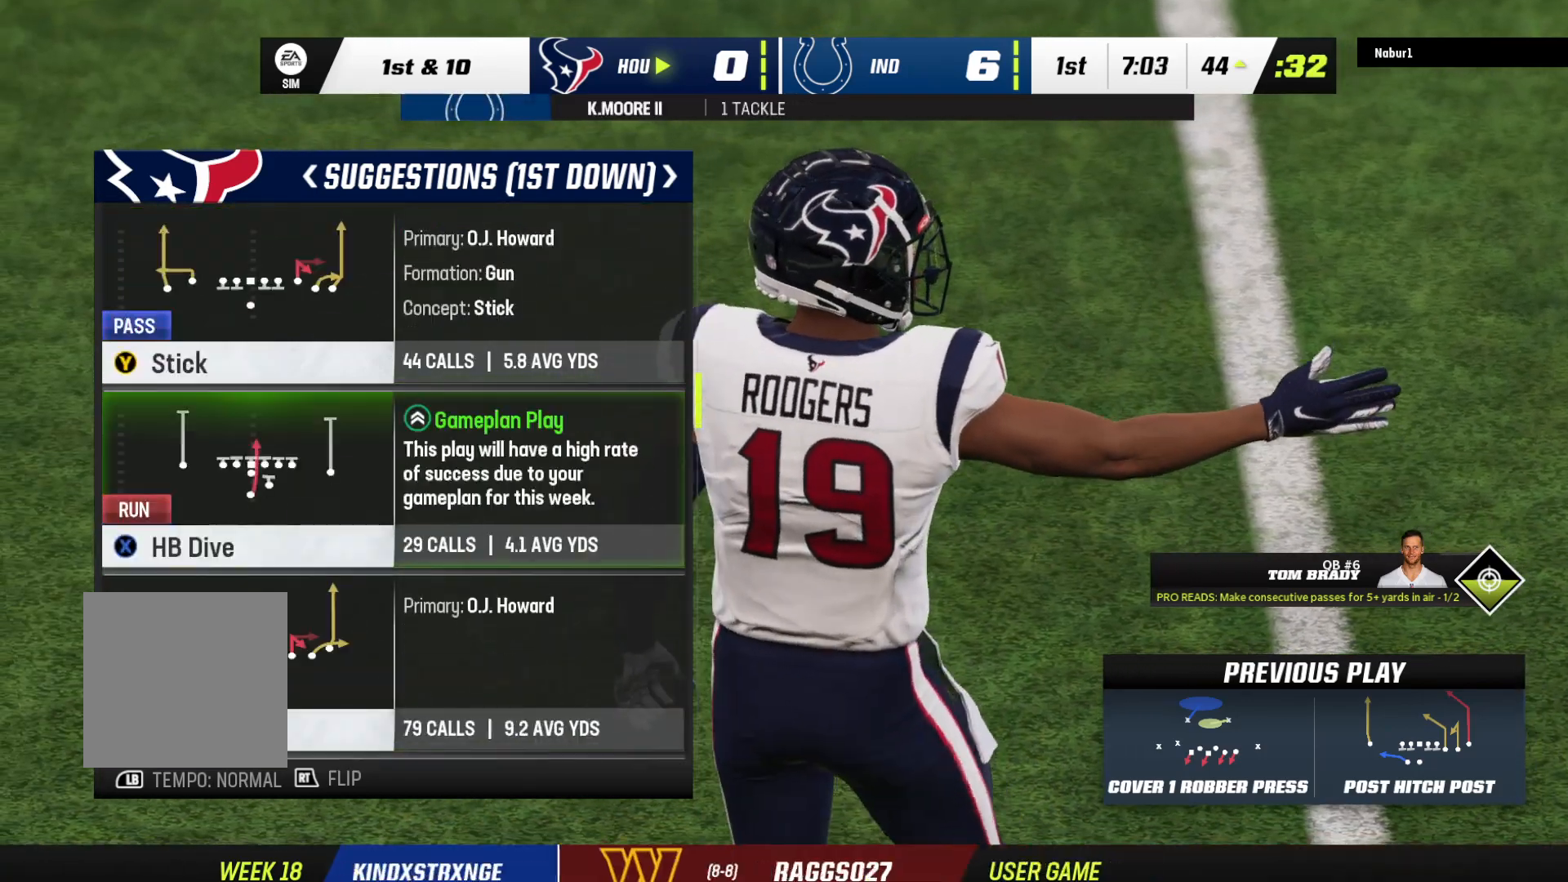
{"buttons": ["A"], "left_stick": "center", "right_stick": "center", "events": [[367, "A", "down"]]}
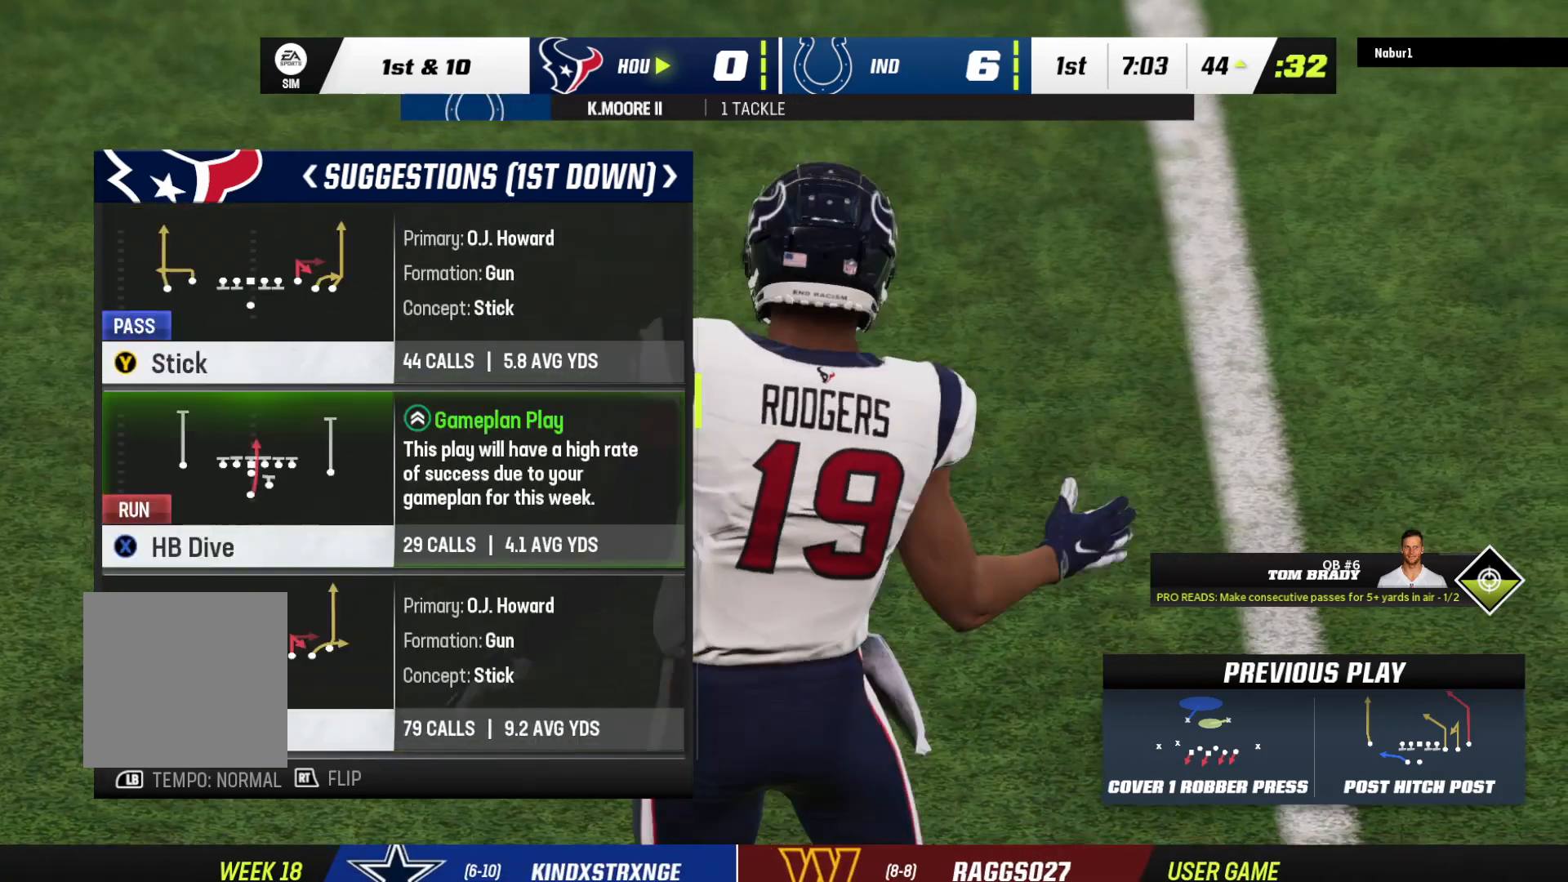
{"buttons": ["A"], "left_stick": "center", "right_stick": "center", "events": [[33, "A", "up"], [67, "A", "down"], [200, "A", "up"], [267, "A", "down"], [333, "A", "up"], [467, "A", "down"]]}
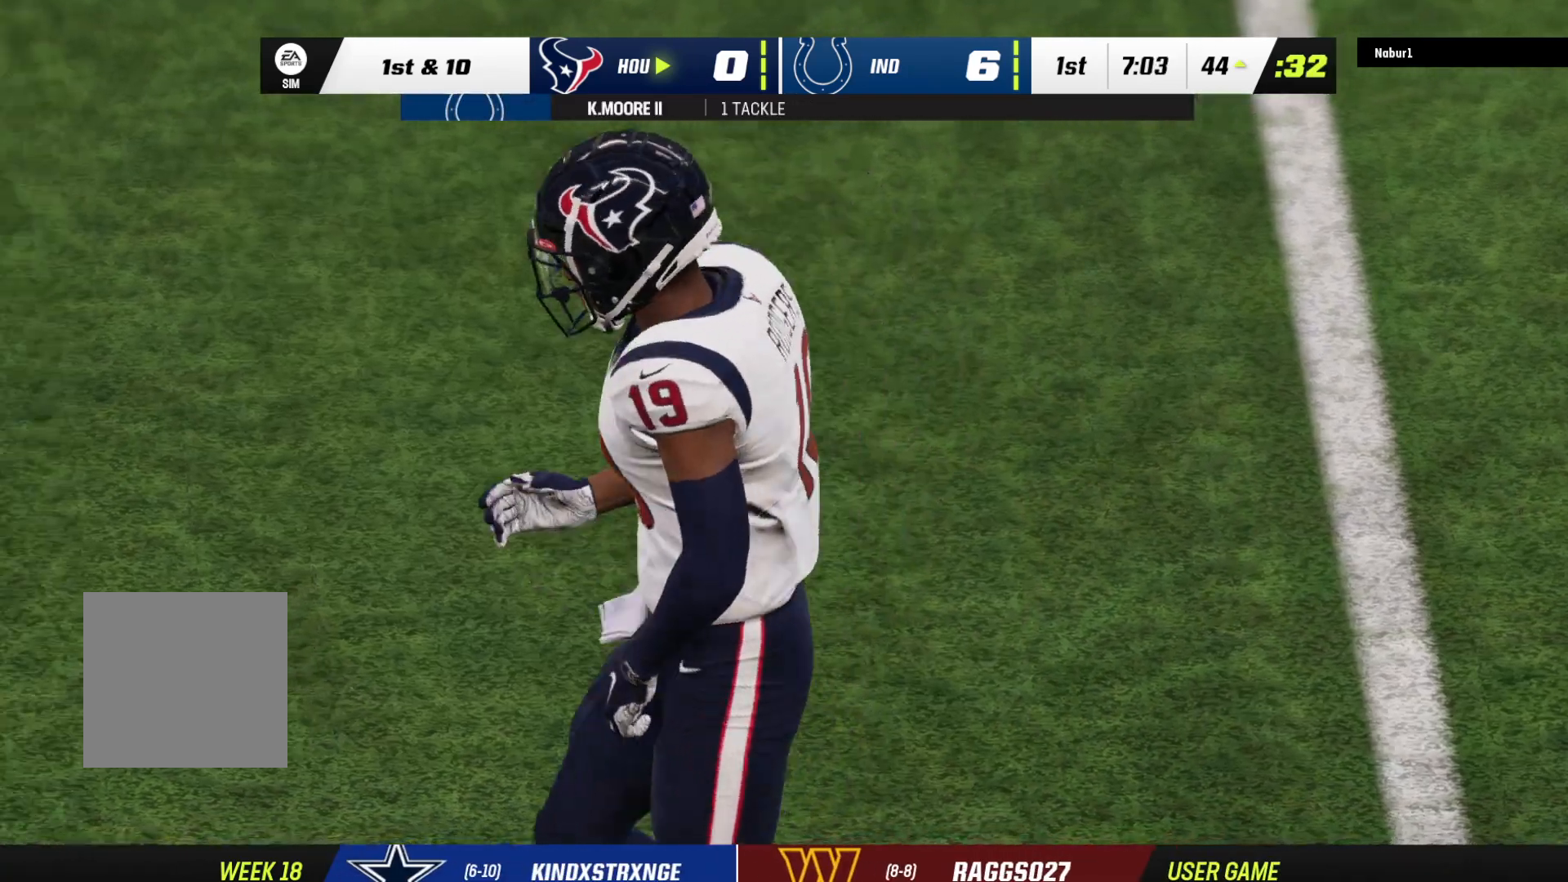
{"buttons": [], "left_stick": "center", "right_stick": "center", "events": [[33, "A", "up"], [100, "A", "down"], [167, "A", "up"], [267, "A", "down"], [333, "A", "up"], [433, "A", "down"], [500, "A", "up"]]}
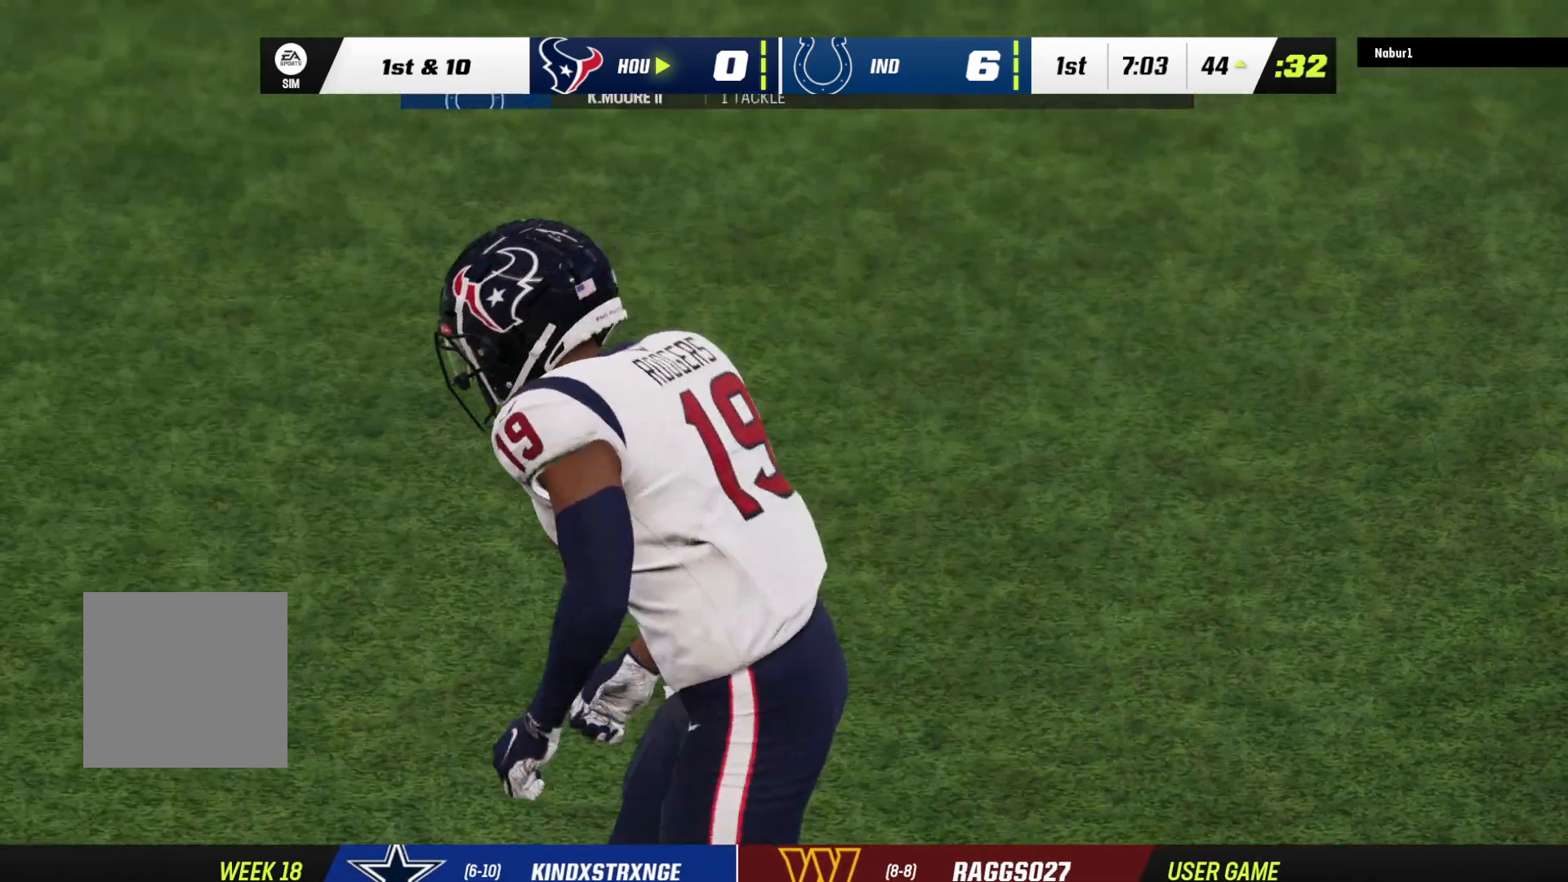
{"buttons": [], "left_stick": "center", "right_stick": "center", "events": [[67, "A", "down"], [100, "A", "up"], [200, "A", "down"], [300, "A", "up"], [333, "A", "down"], [400, "A", "up"]]}
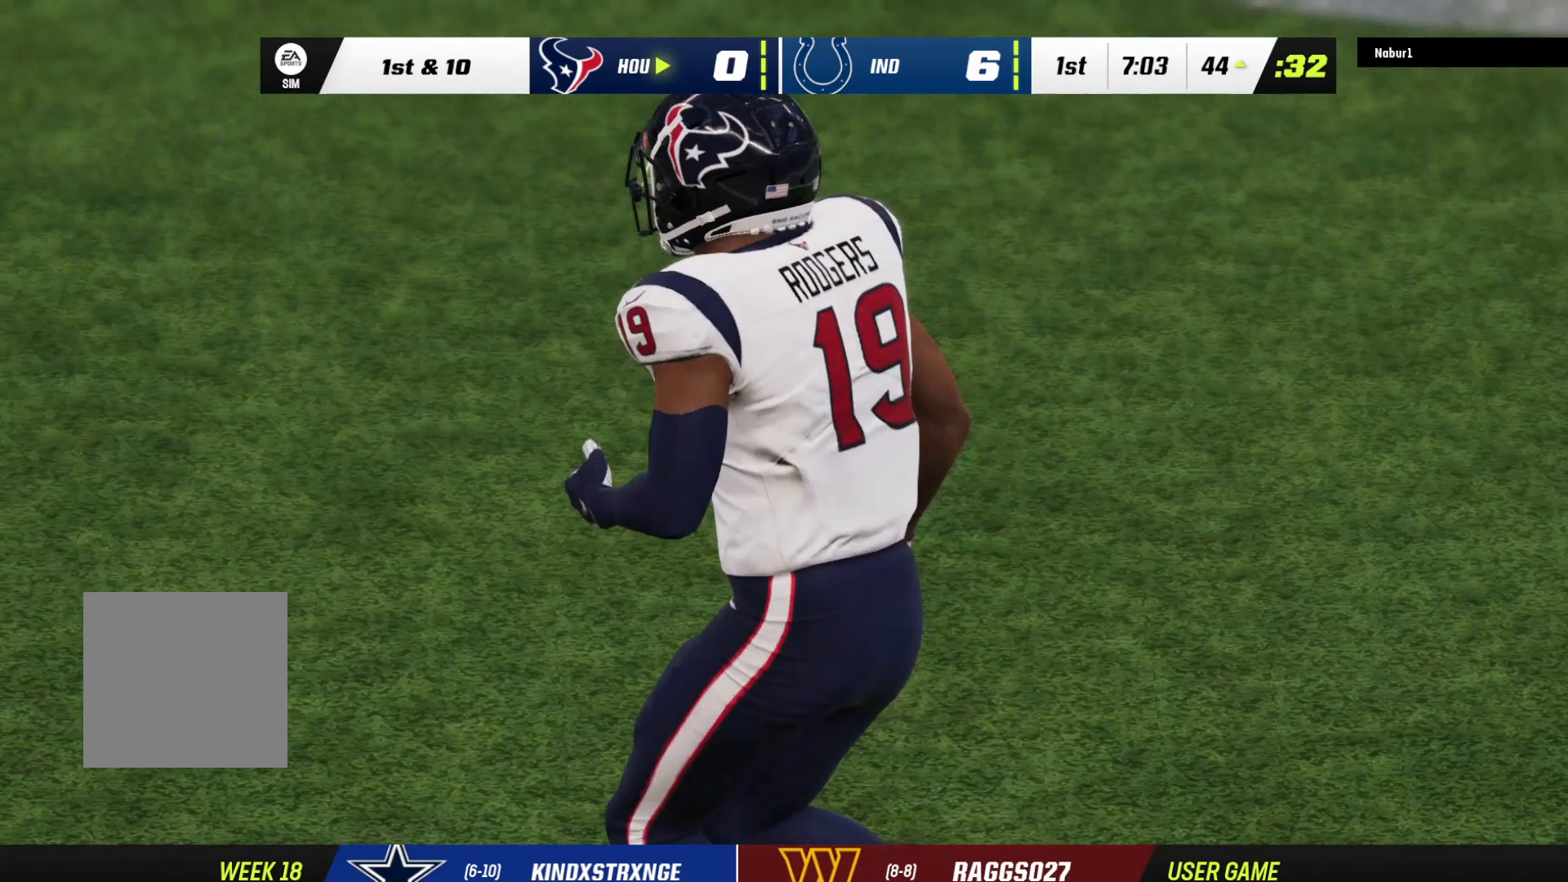
{"buttons": ["A"], "left_stick": "center", "right_stick": "center", "events": [[33, "A", "down"], [133, "A", "up"], [167, "A", "down"], [400, "A", "up"], [433, "A", "down"]]}
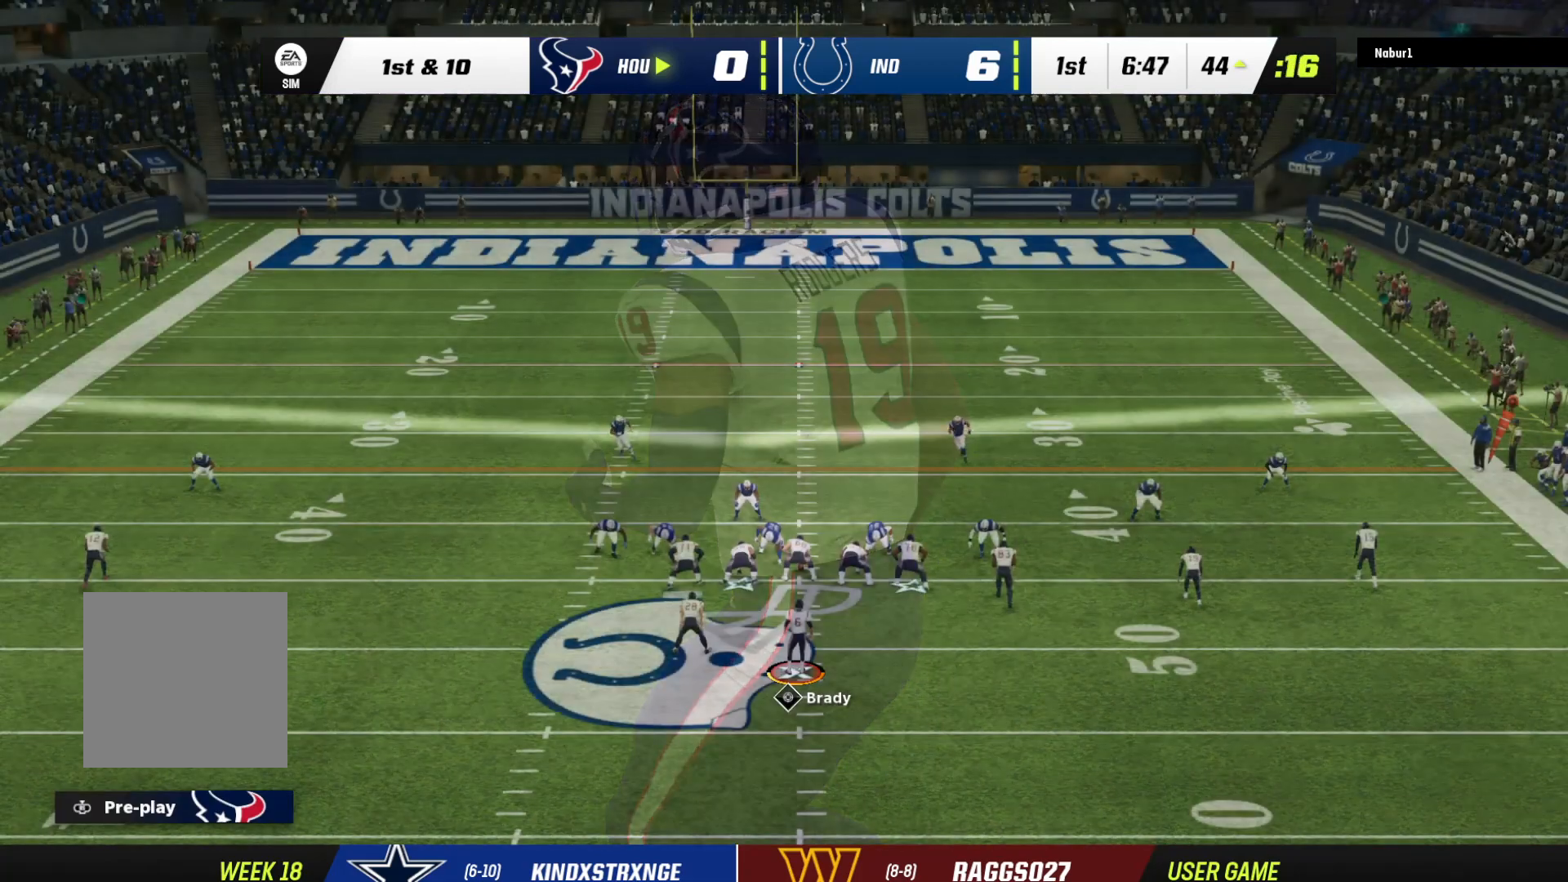
{"buttons": ["A"], "left_stick": "center", "right_stick": "center", "events": [[33, "A", "up"], [100, "A", "down"], [200, "A", "up"], [267, "A", "down"], [367, "A", "up"], [433, "A", "down"]]}
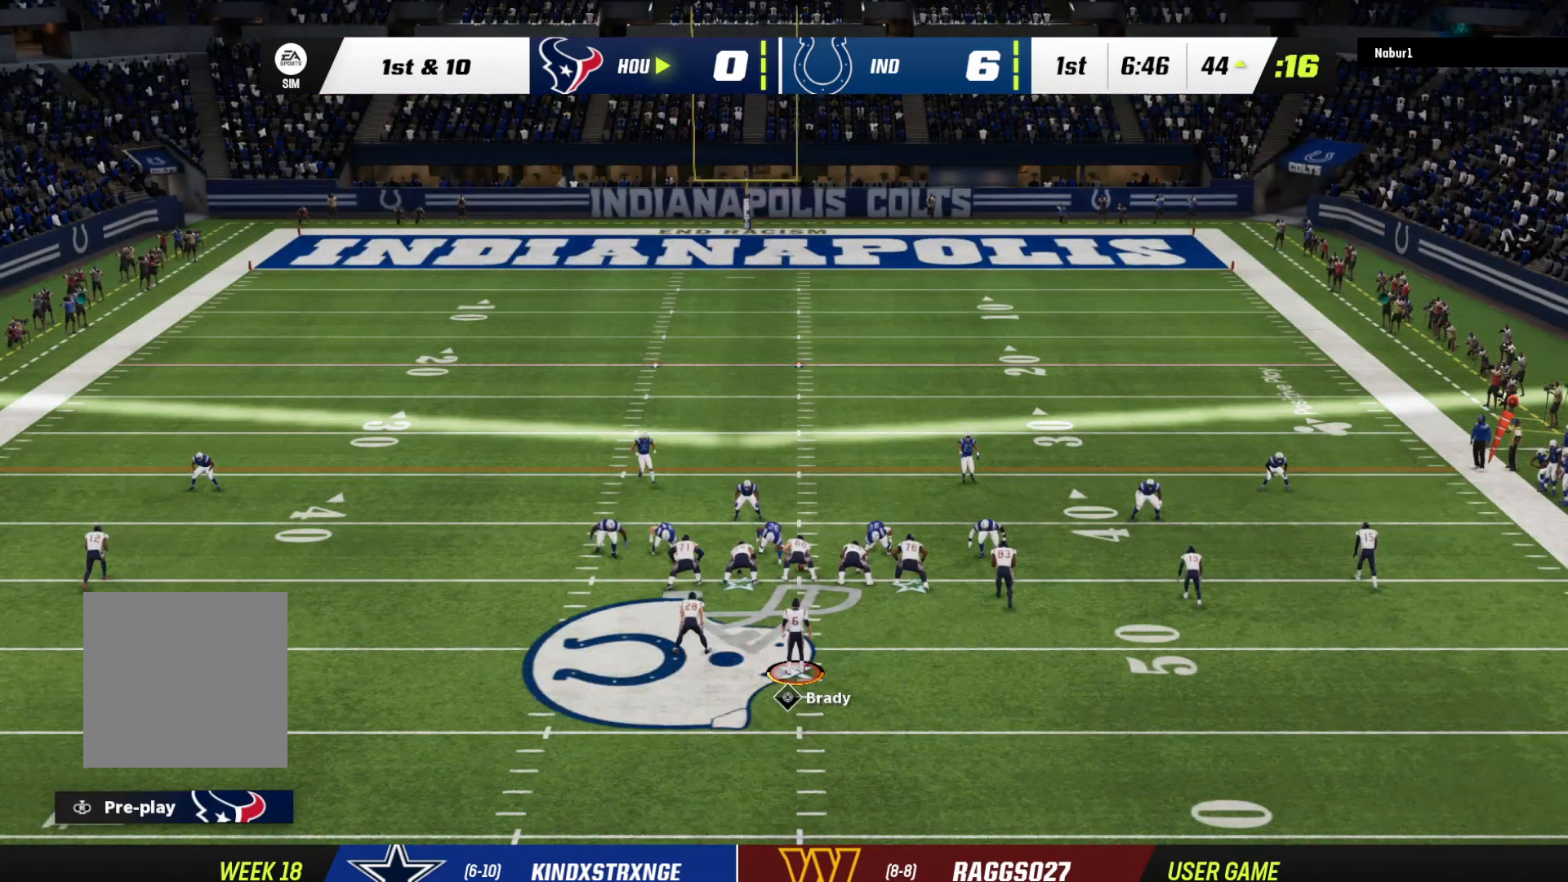
{"buttons": [], "left_stick": "center", "right_stick": "center", "events": [[33, "A", "up"], [67, "A", "down"], [167, "A", "up"], [267, "A", "down"], [367, "A", "up"]]}
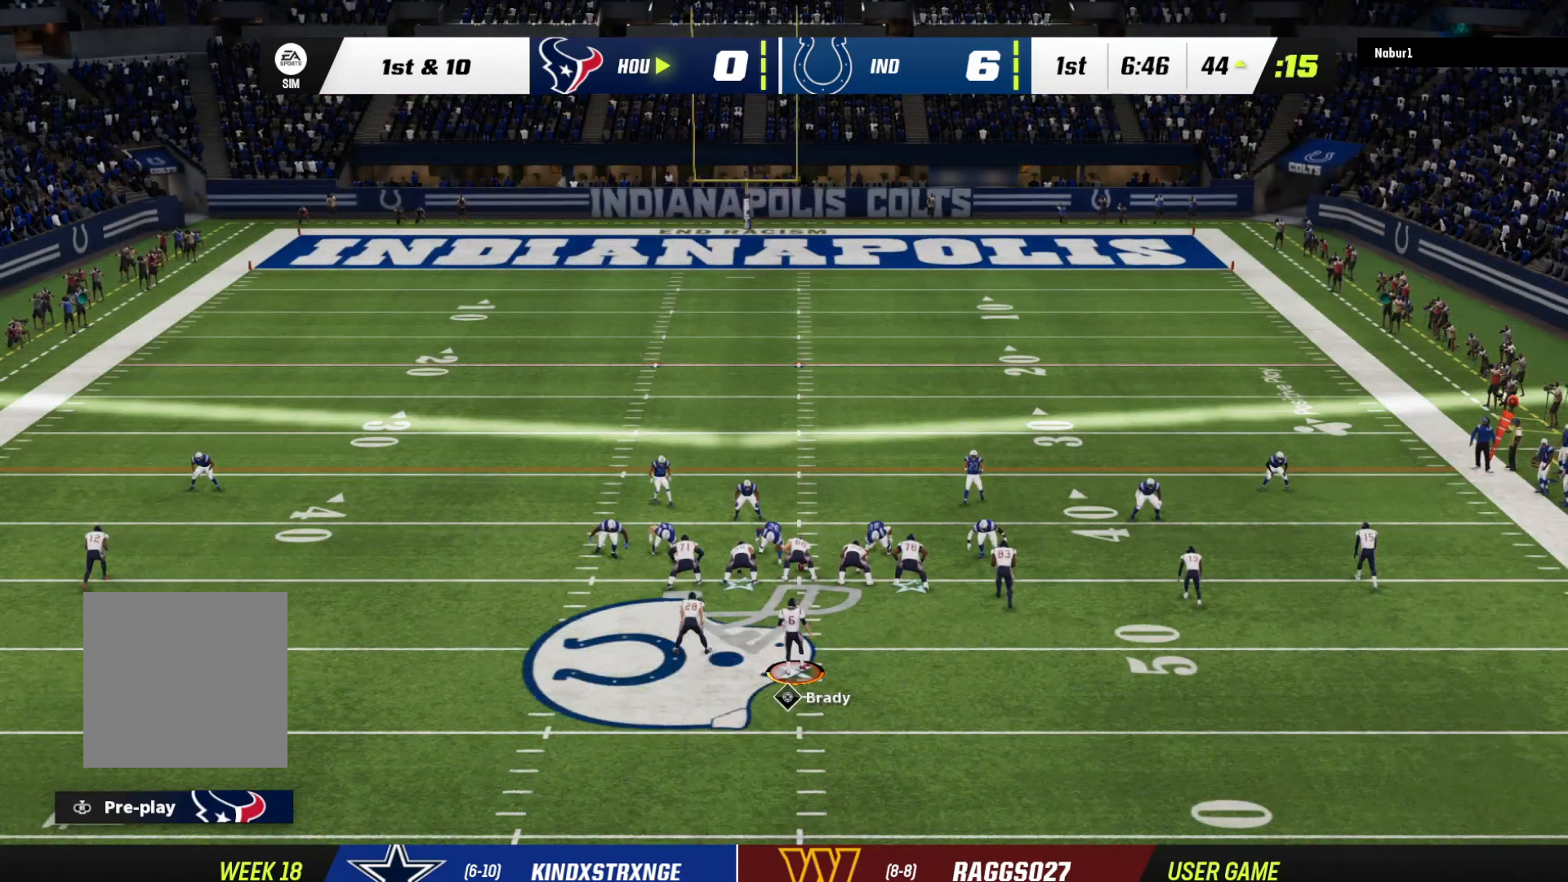
{"buttons": ["R2"], "left_stick": "center", "right_stick": "center", "events": [[400, "R2", "down"]]}
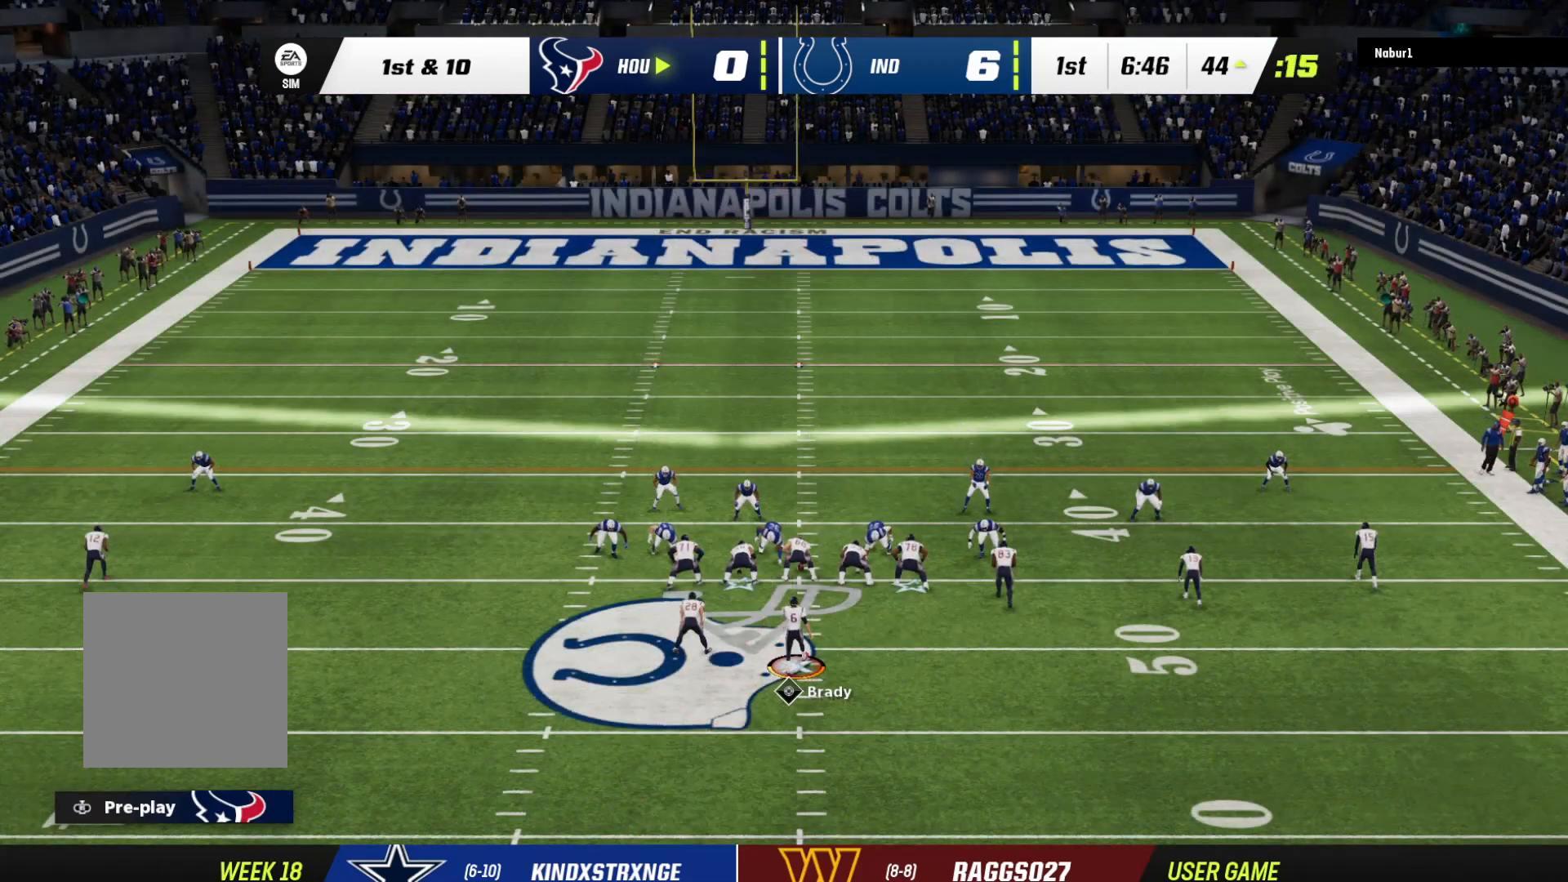
{"buttons": ["R2"], "left_stick": "center", "right_stick": "center", "events": []}
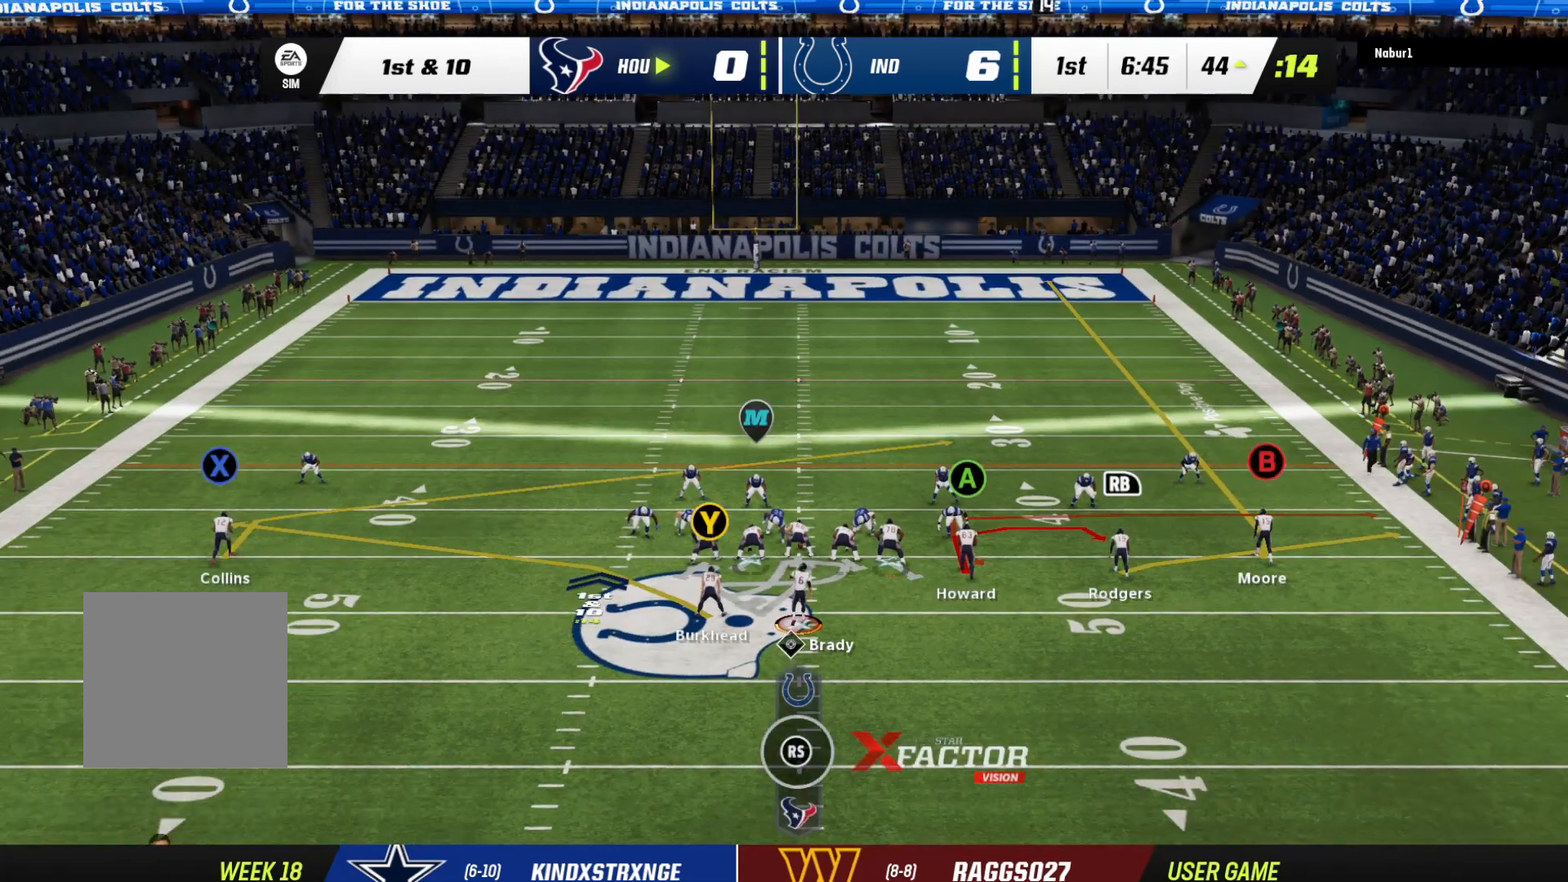
{"buttons": ["R2"], "left_stick": "center", "right_stick": "center", "events": []}
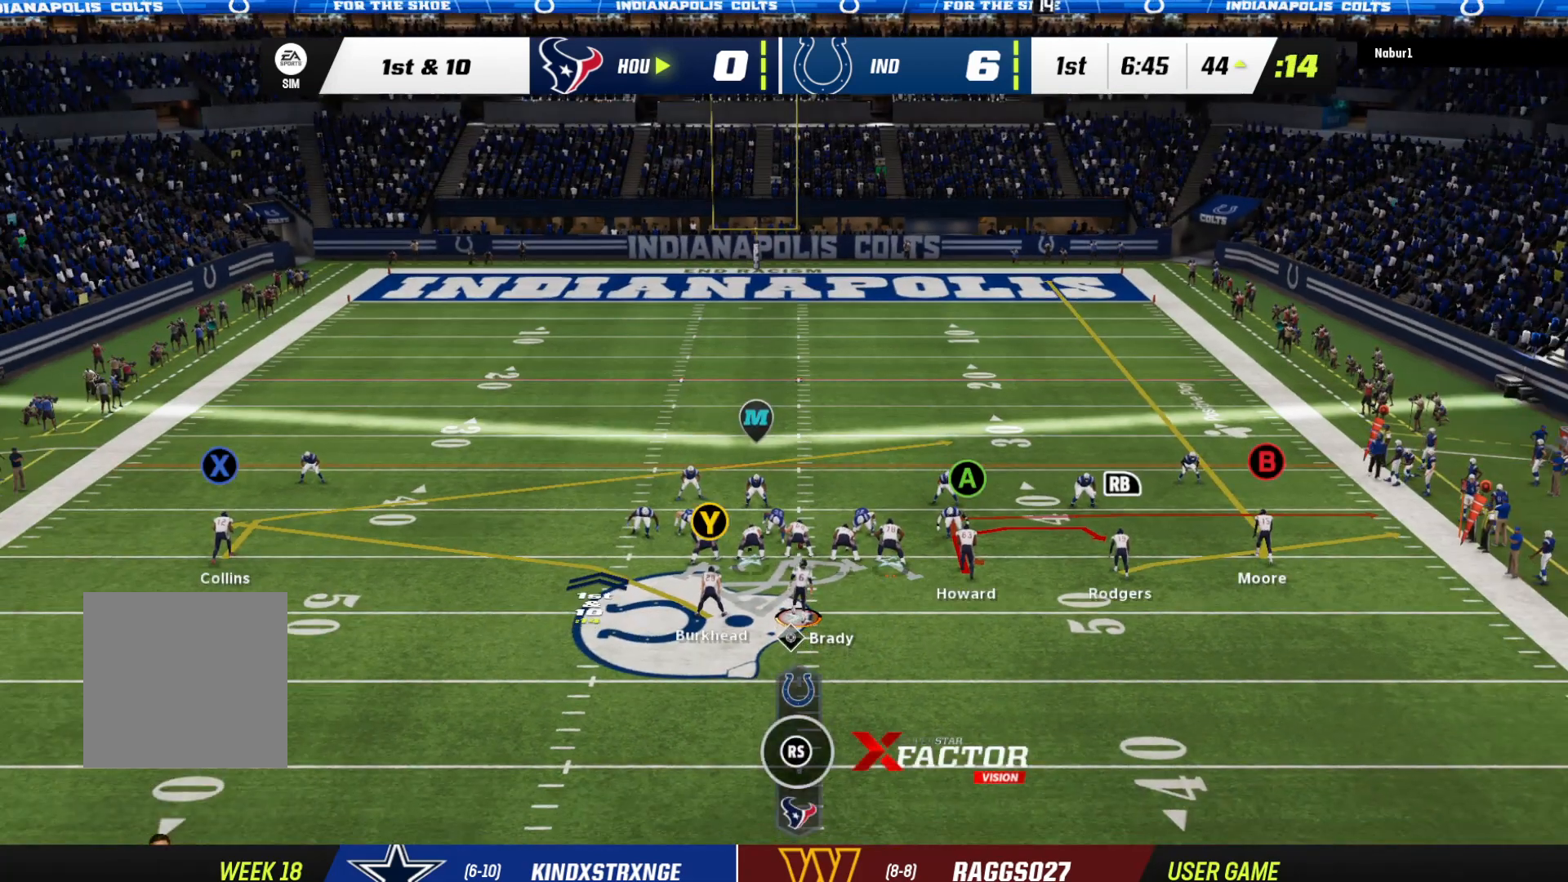
{"buttons": [], "left_stick": "center", "right_stick": "center", "events": [[467, "R2", "up"]]}
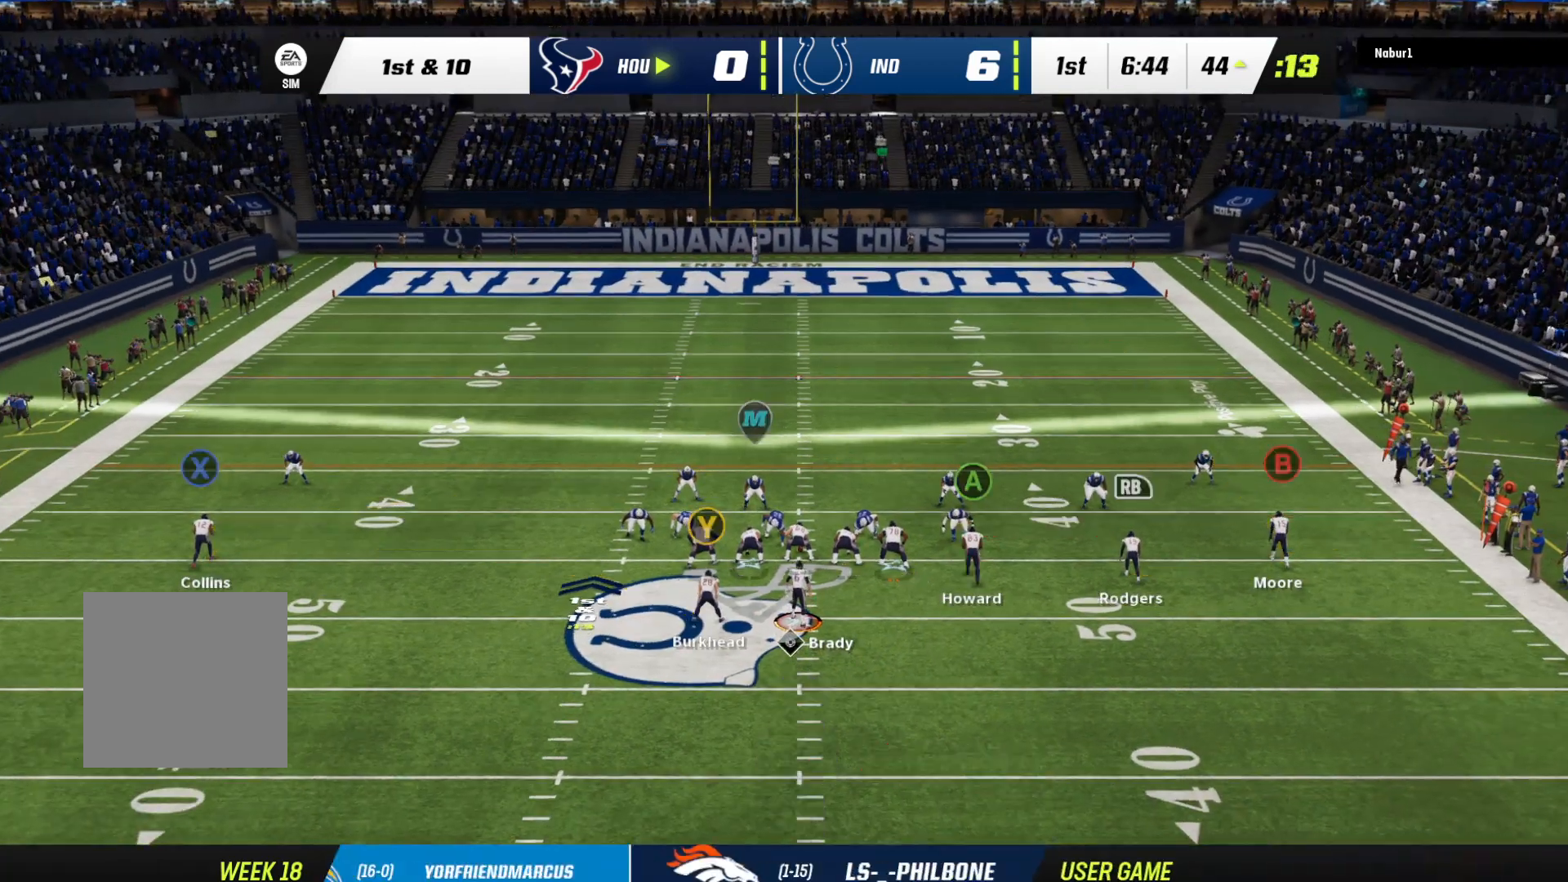
{"buttons": [], "left_stick": "down", "right_stick": "center", "events": [[100, "R2", "down"], [433, "R2", "up"], [433, "left_stick", "down"]]}
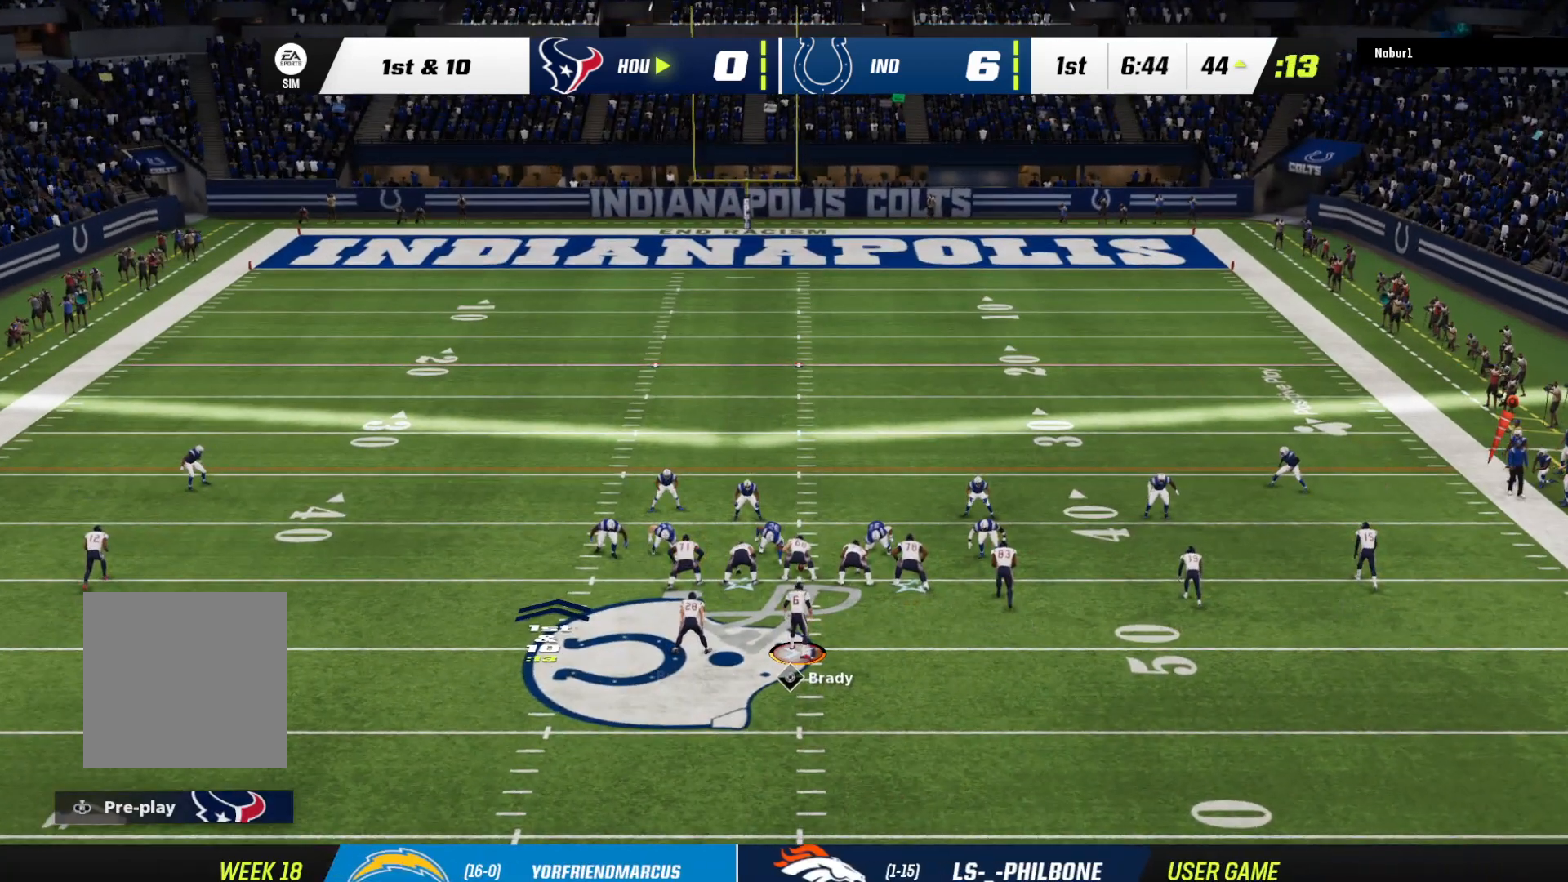
{"buttons": ["A"], "left_stick": "down", "right_stick": "center", "events": [[167, "A", "down"]]}
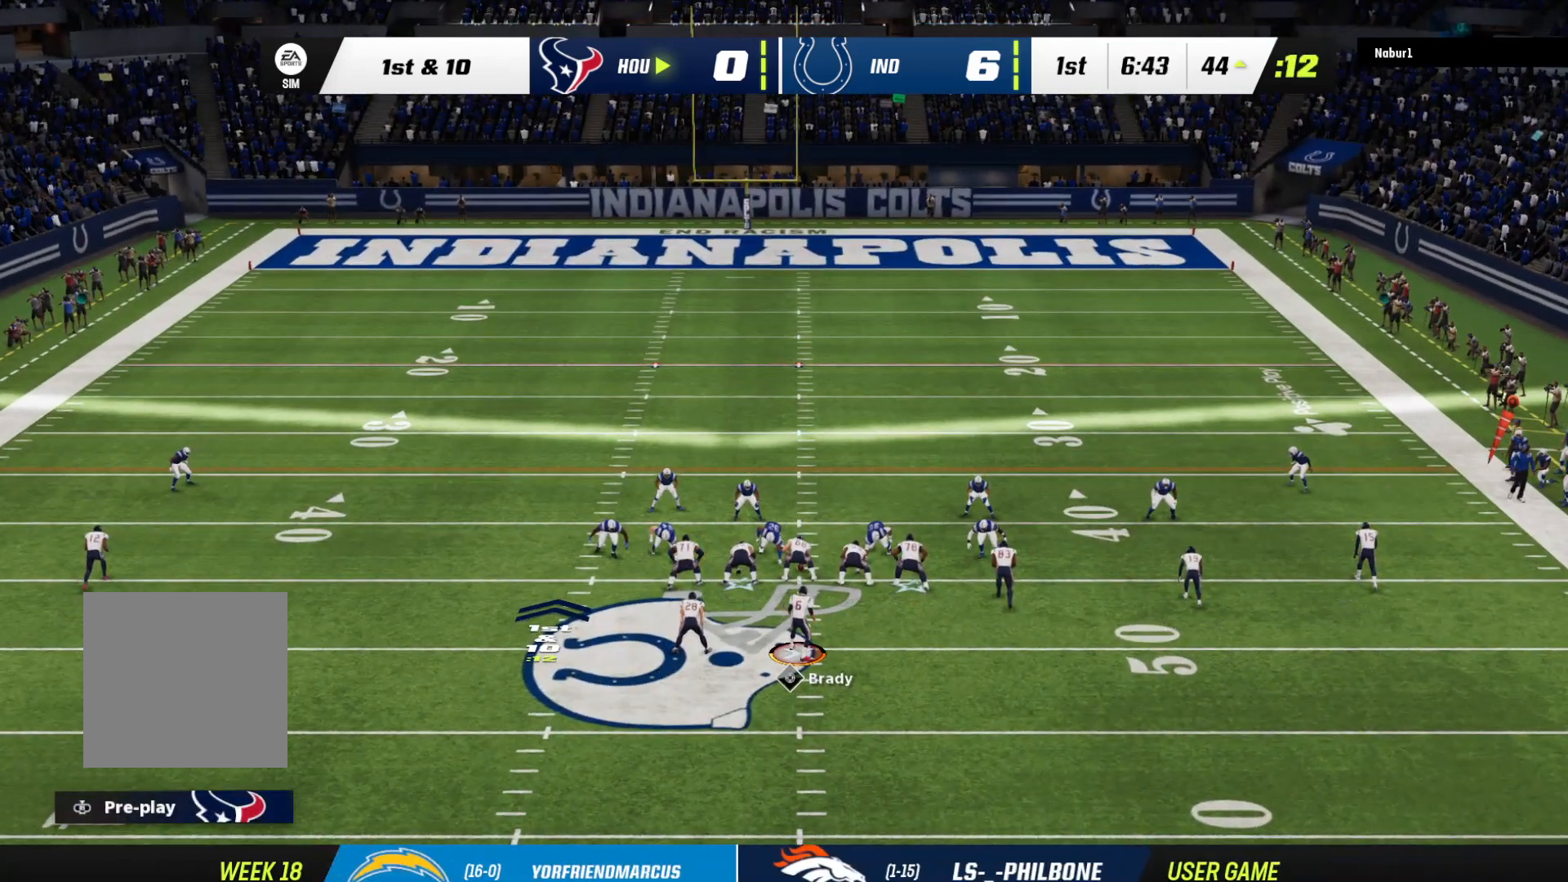
{"buttons": ["A"], "left_stick": "down", "right_stick": "center", "events": []}
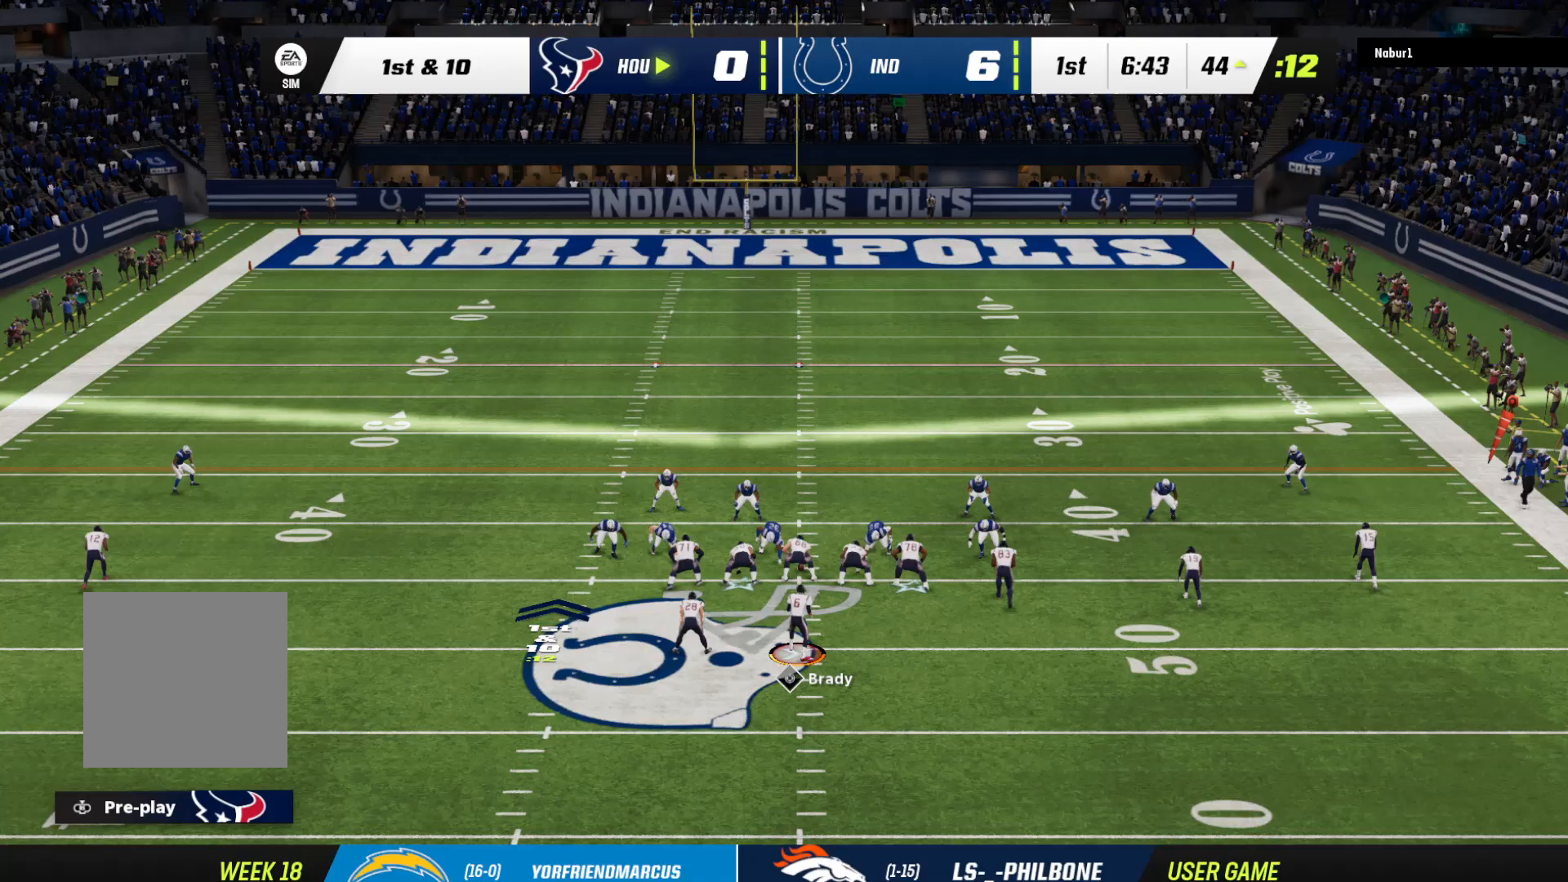
{"buttons": ["A"], "left_stick": "down", "right_stick": "center", "events": [[167, "A", "up"], [400, "A", "down"]]}
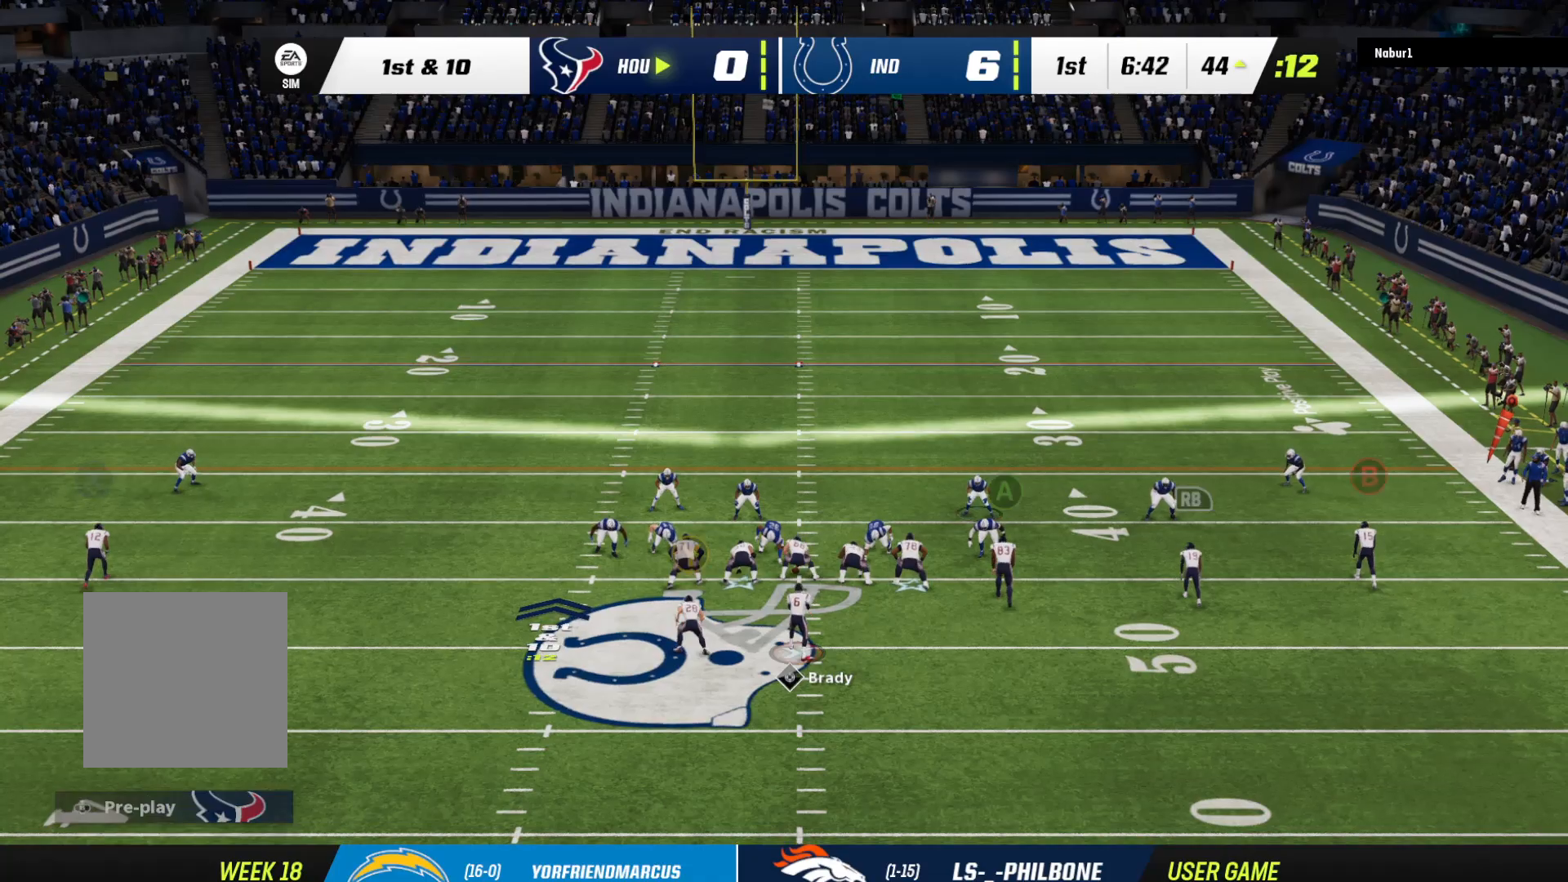
{"buttons": [], "left_stick": "down-left", "right_stick": "center", "events": [[200, "A", "up"], [400, "left_stick", "down-left"]]}
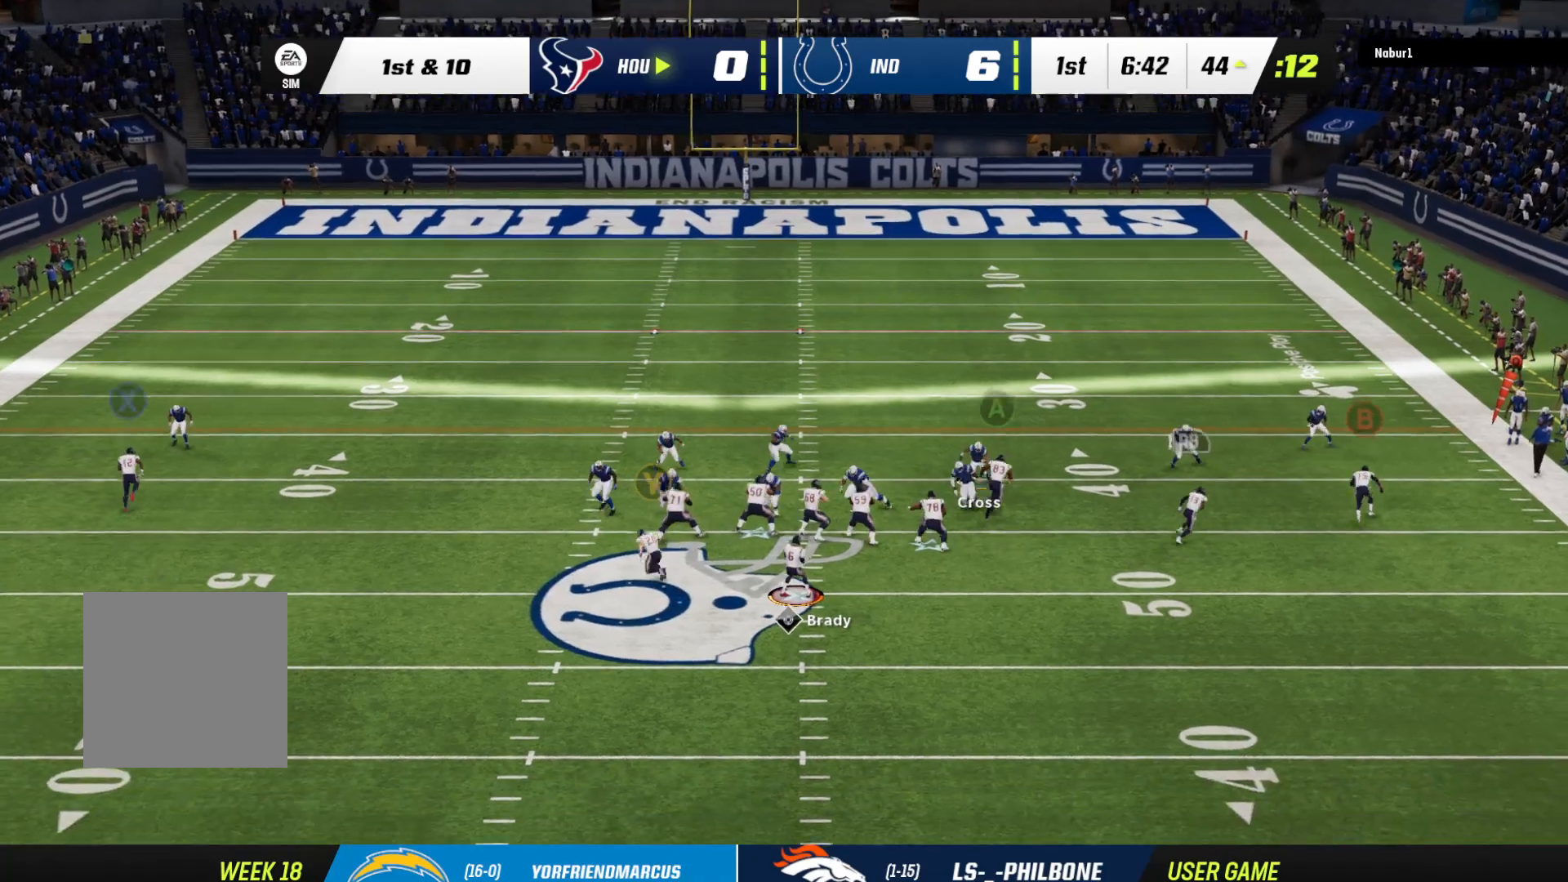
{"buttons": [], "left_stick": "down-left", "right_stick": "center", "events": []}
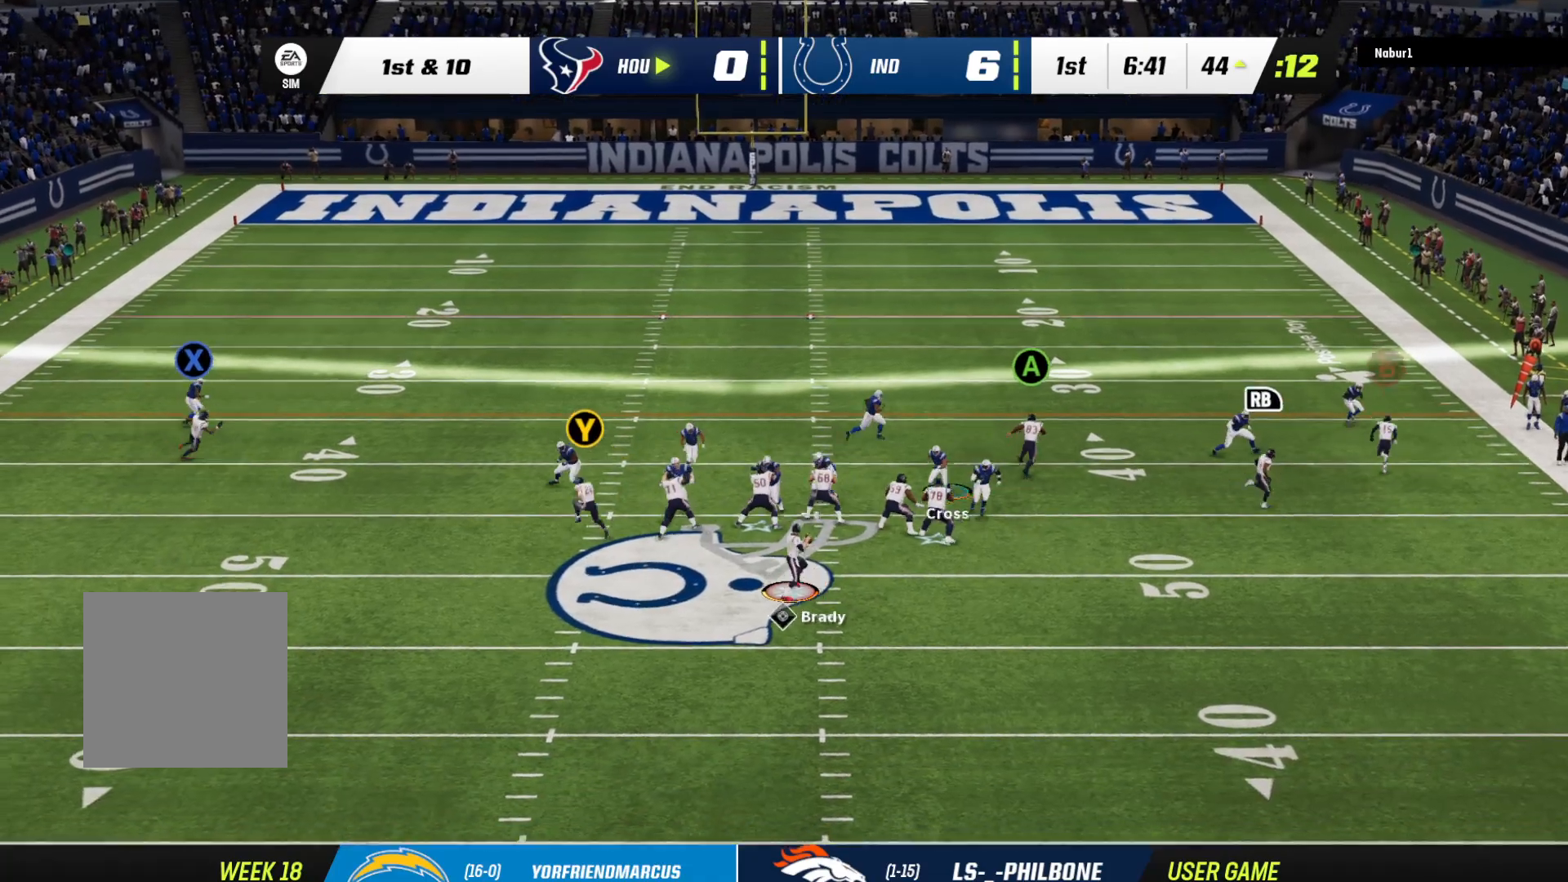
{"buttons": ["X"], "left_stick": "up-right", "right_stick": "center", "events": [[33, "left_stick", "center"], [300, "X", "down"], [300, "left_stick", "up"], [467, "left_stick", "up-right"]]}
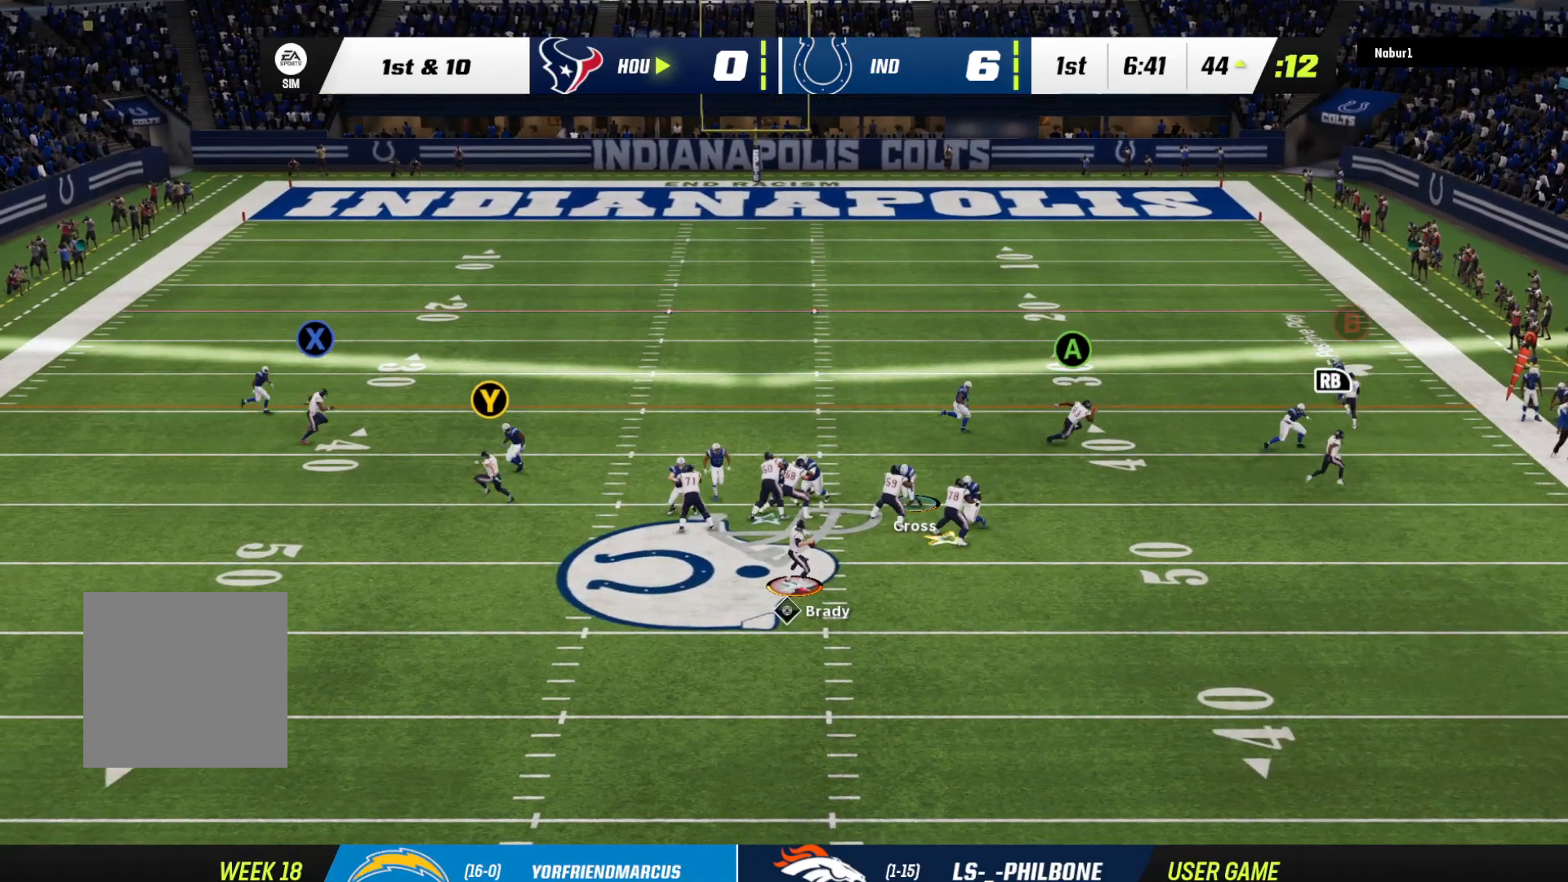
{"buttons": [], "left_stick": "center", "right_stick": "center", "events": [[100, "X", "up"], [433, "left_stick", "center"]]}
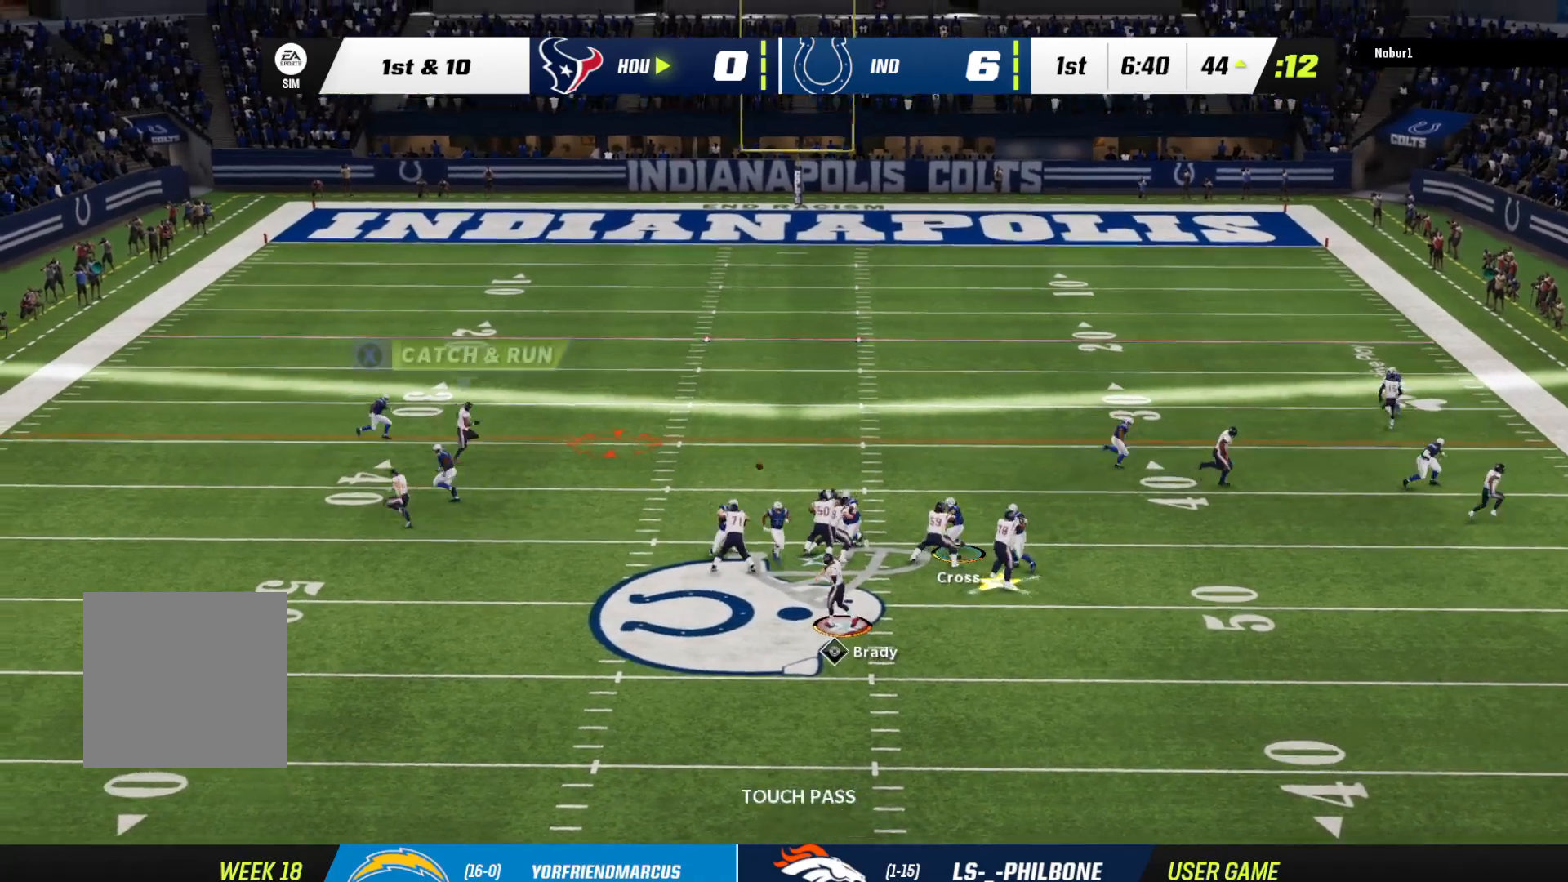
{"buttons": ["L3"], "left_stick": "up-right", "right_stick": "center", "events": [[100, "X", "down"], [100, "left_stick", "up-right"], [233, "X", "up"], [300, "L3", "down"]]}
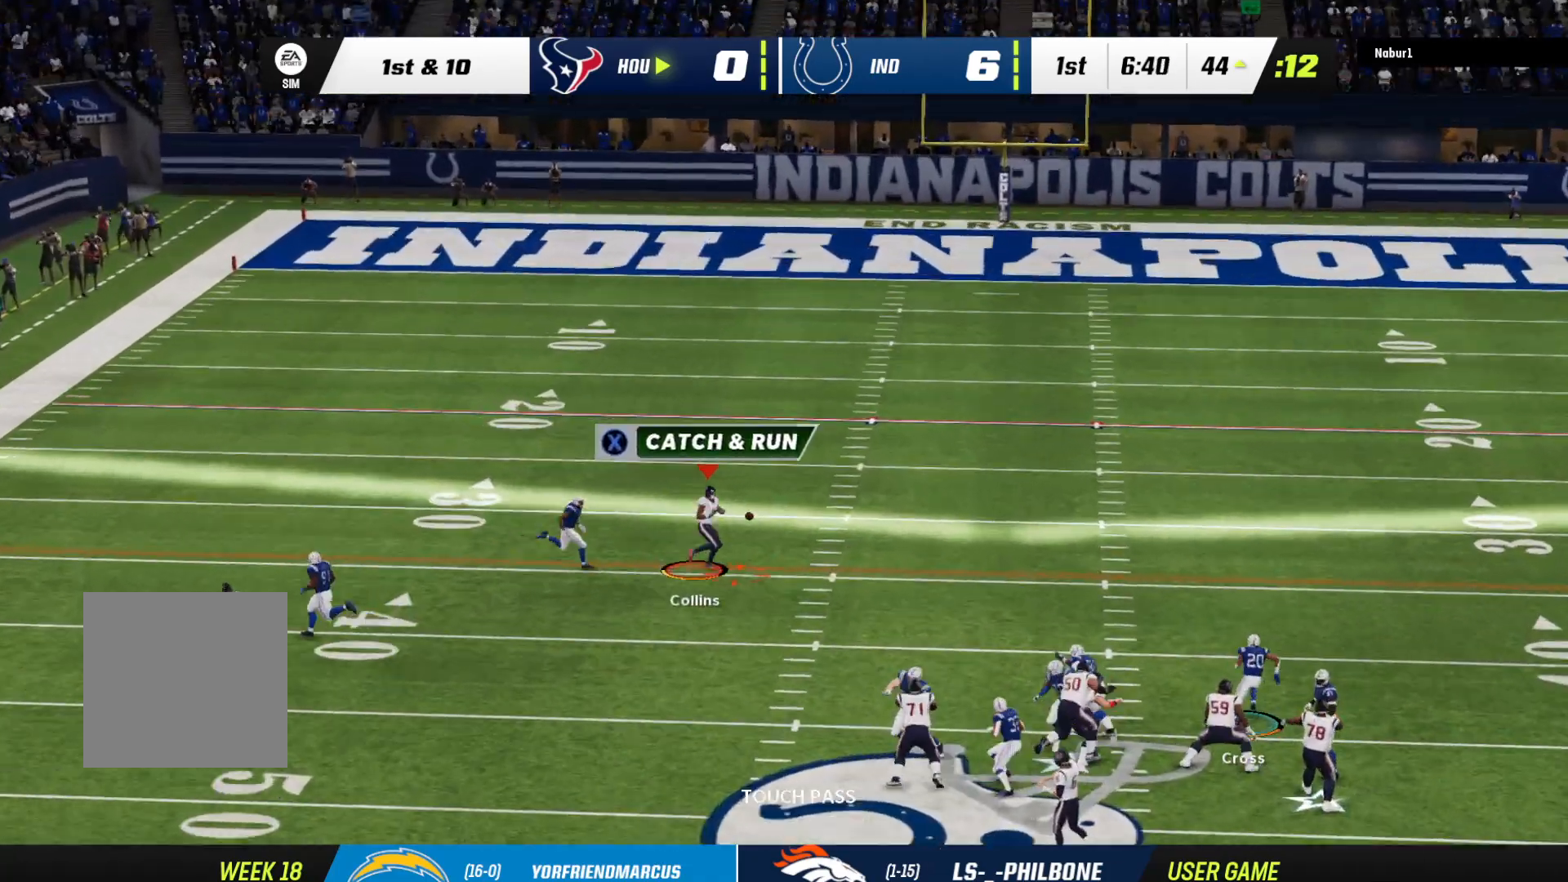
{"buttons": ["R2", "L3"], "left_stick": "up-right", "right_stick": "center", "events": [[67, "R2", "down"]]}
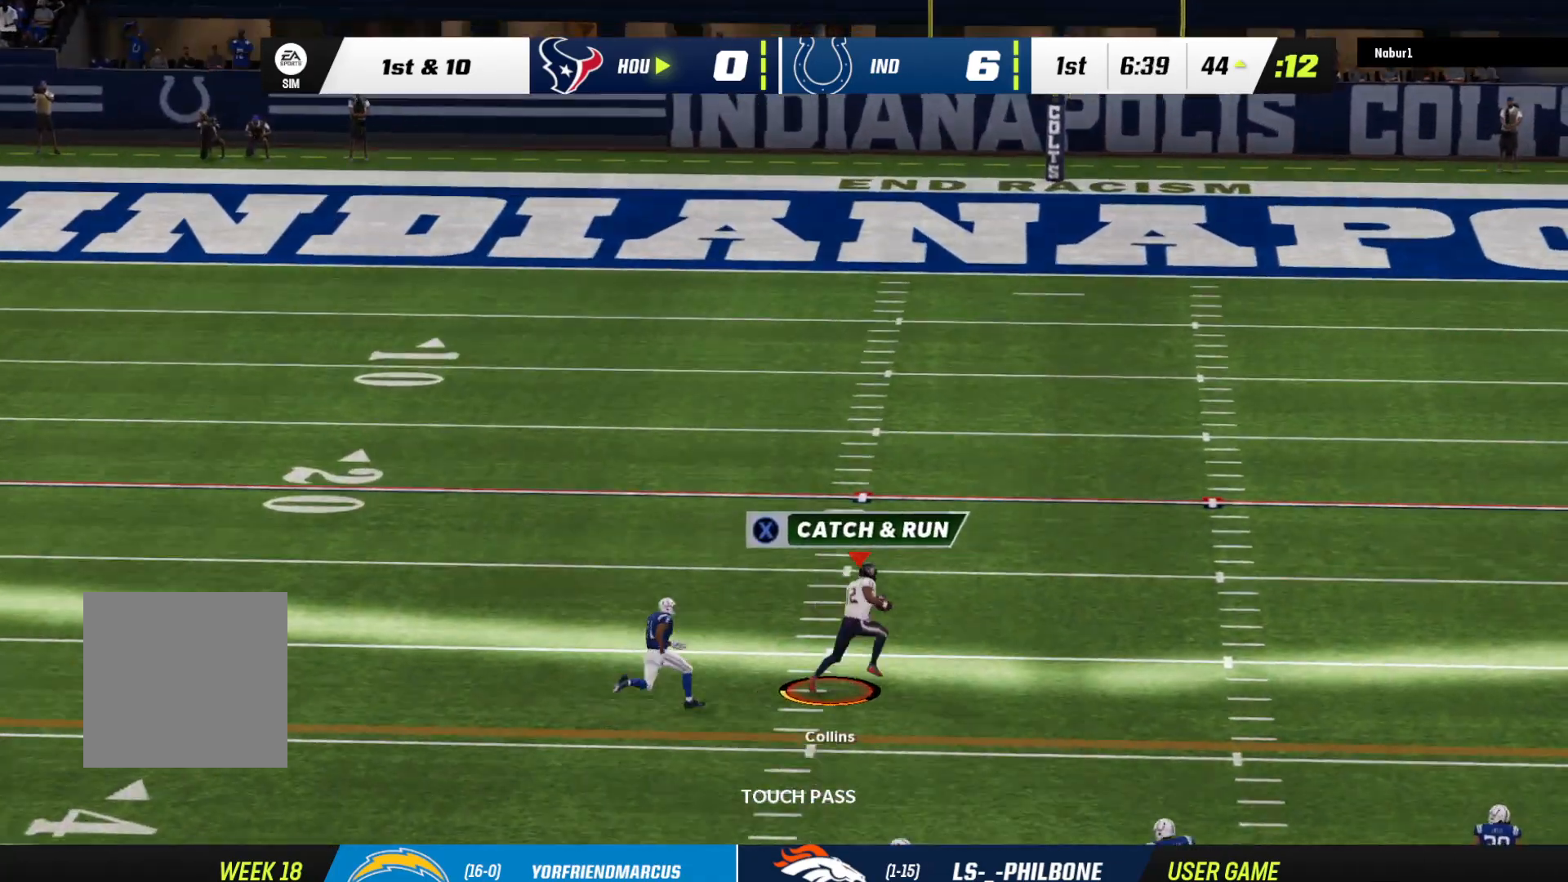
{"buttons": ["R2"], "left_stick": "up", "right_stick": "center", "events": [[133, "L3", "up"], [167, "left_stick", "up"]]}
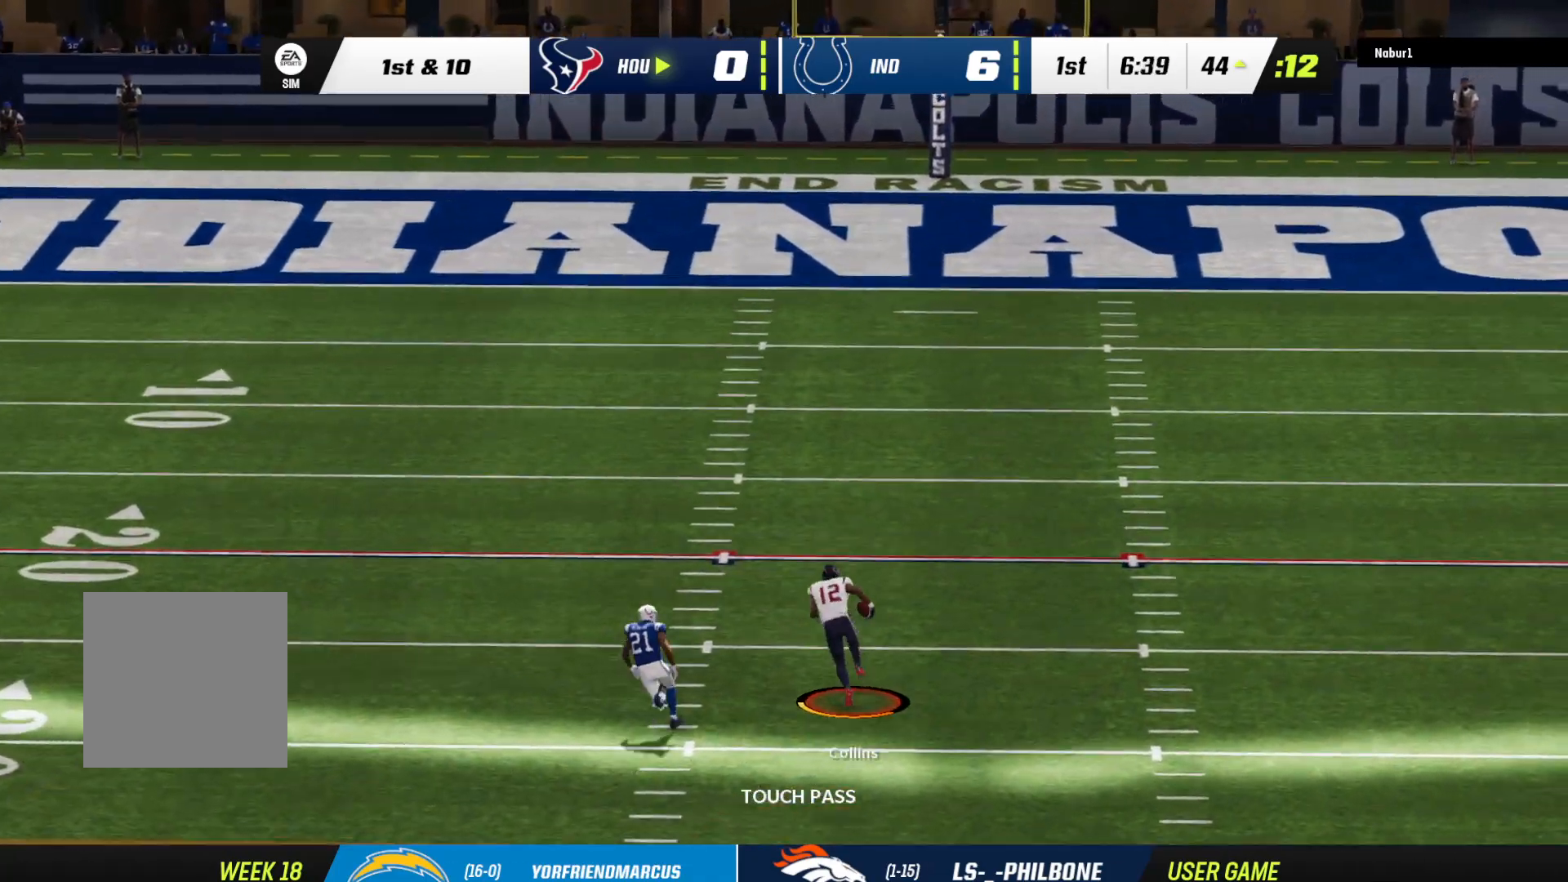
{"buttons": ["R2"], "left_stick": "up", "right_stick": "center", "events": []}
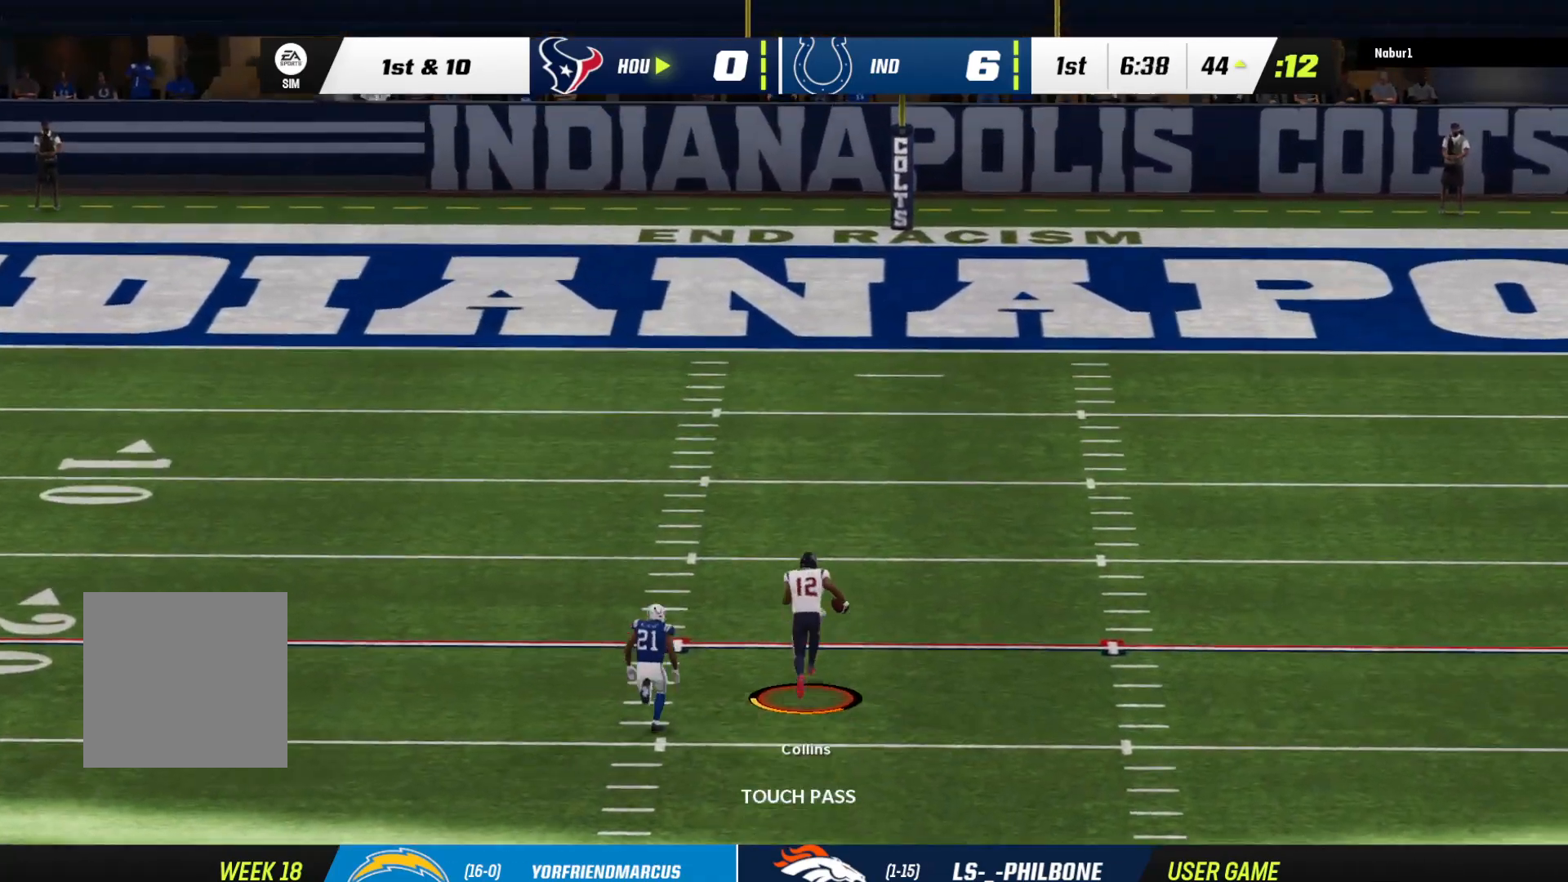
{"buttons": ["R2"], "left_stick": "up", "right_stick": "center", "events": []}